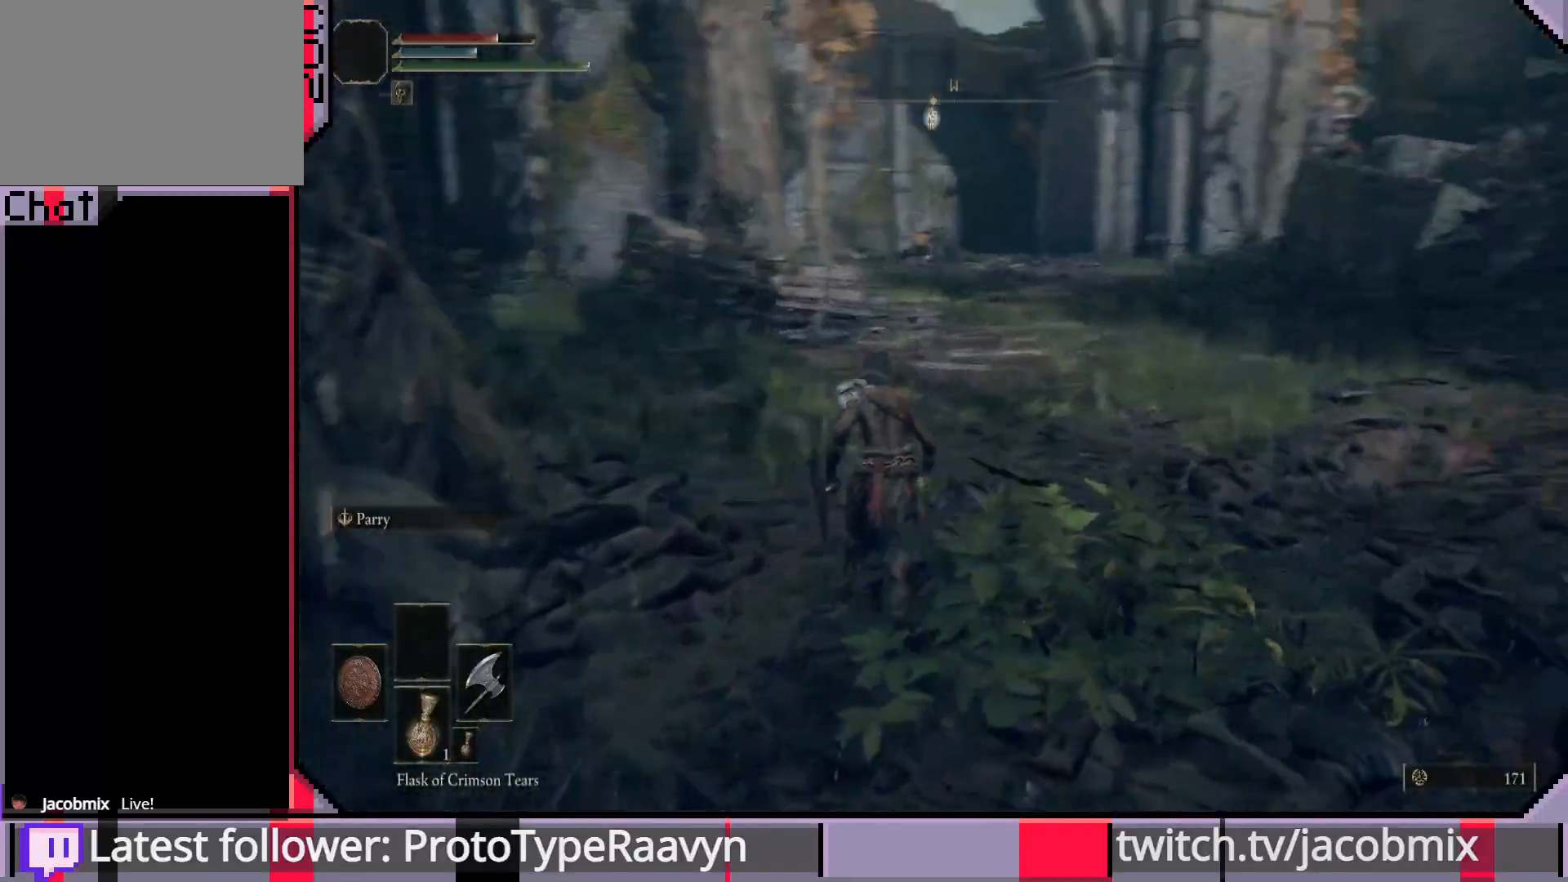
Gameplay with a controller (PlayStation layout); each line is a JSON object with the inputs held at the frame after it. "events" lists button and stick changes between this image and that frame as [ms after this image, input, new state], when the widget could be followed in between.
{"buttons": ["CIRCLE"], "left_stick": "up-left", "right_stick": "center", "events": [[67, "right_stick", "center"], [467, "left_stick", "up-left"]]}
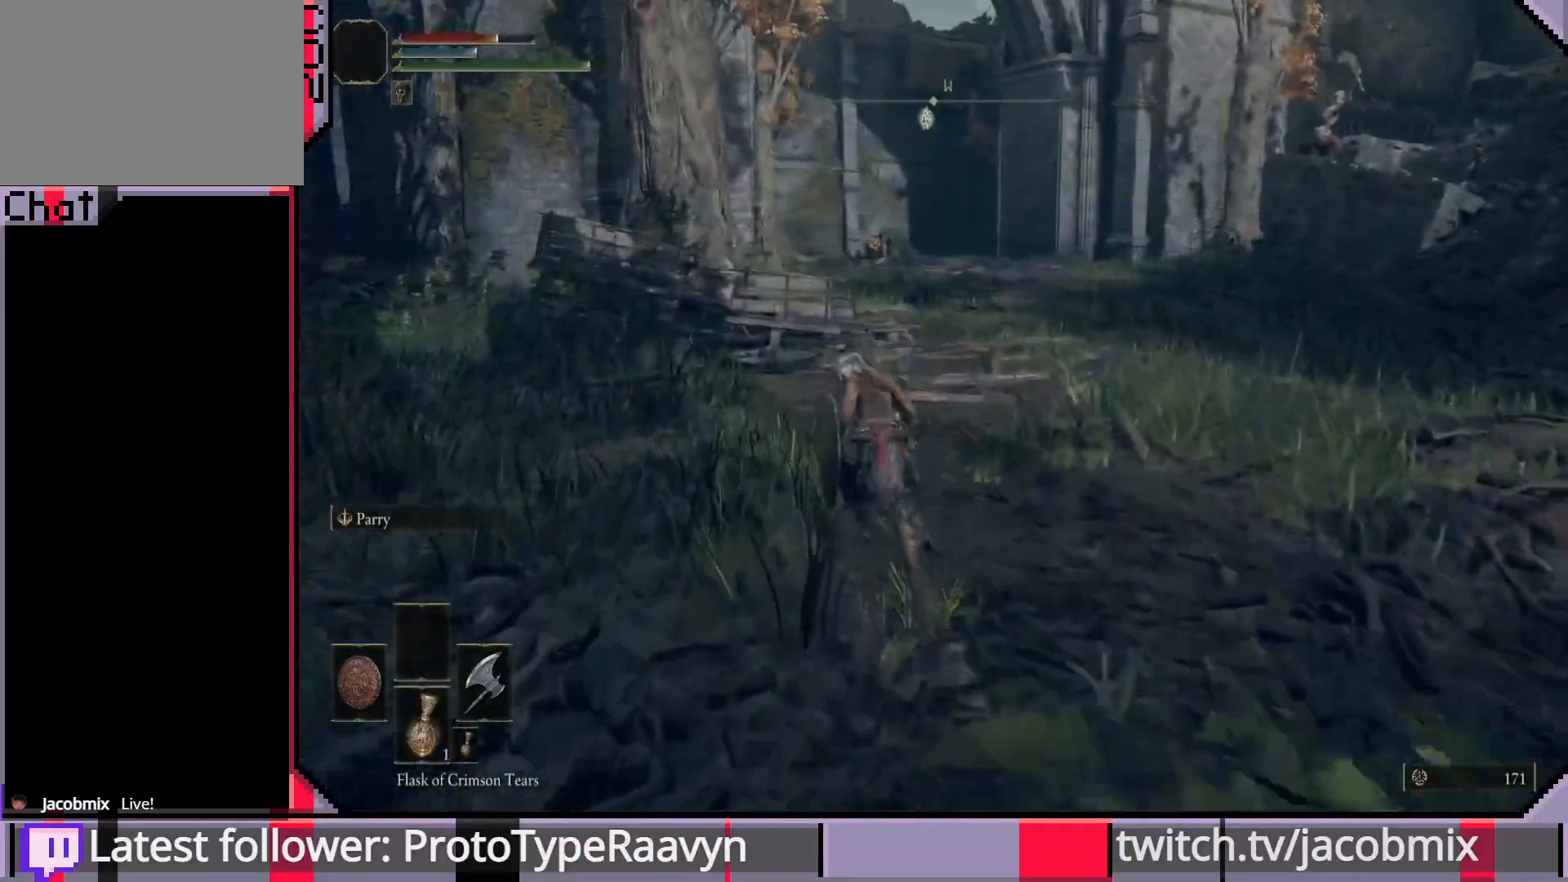
{"buttons": ["CIRCLE"], "left_stick": "up-left", "right_stick": "center", "events": []}
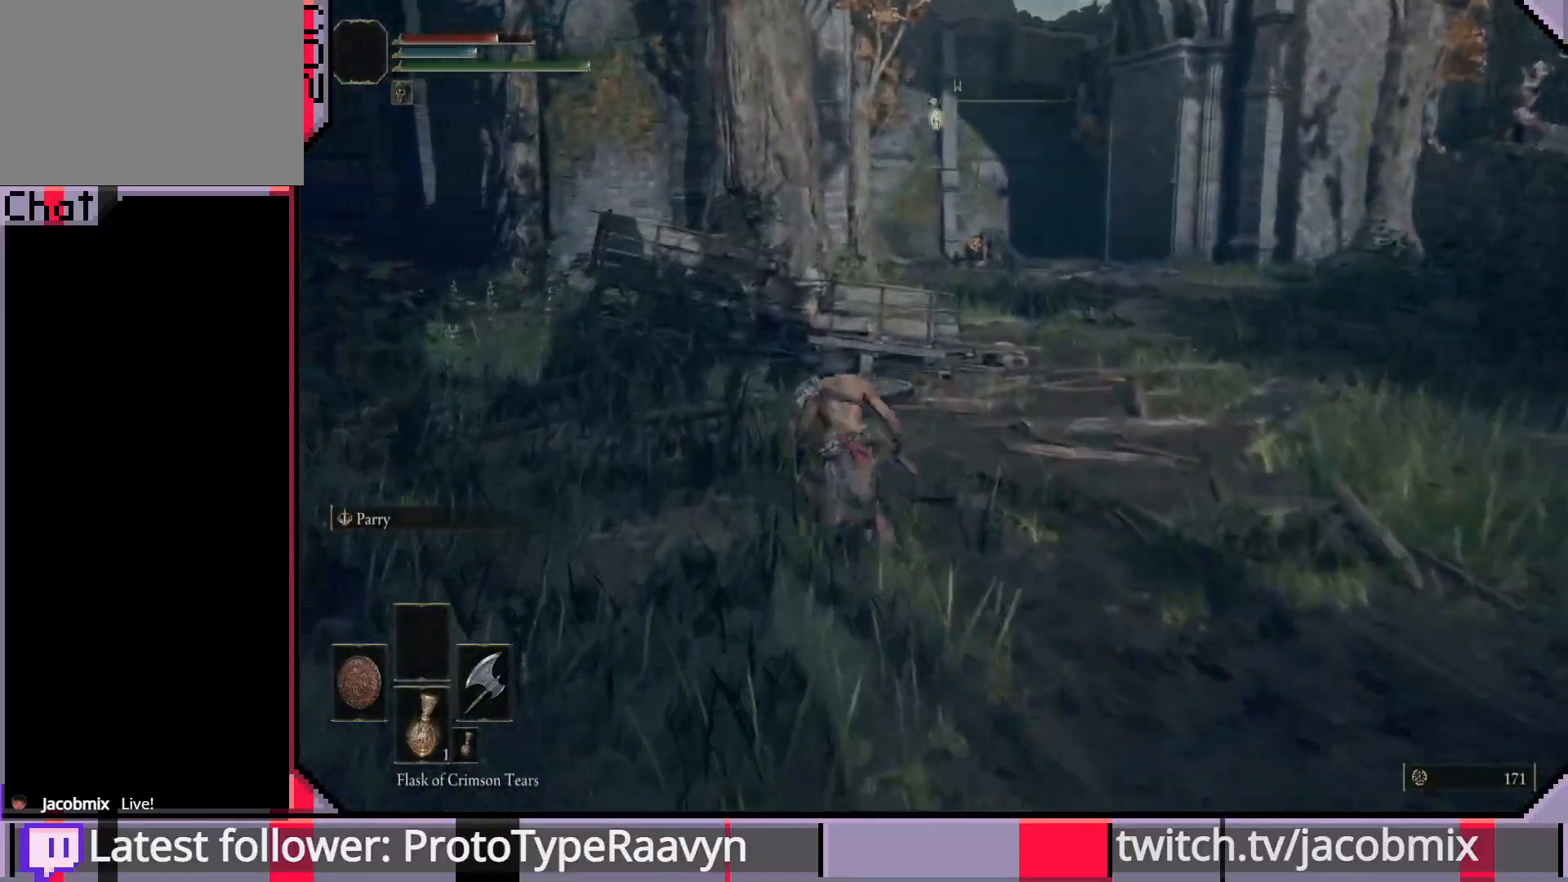
{"buttons": ["CIRCLE"], "left_stick": "up-left", "right_stick": "right", "events": [[467, "right_stick", "right"]]}
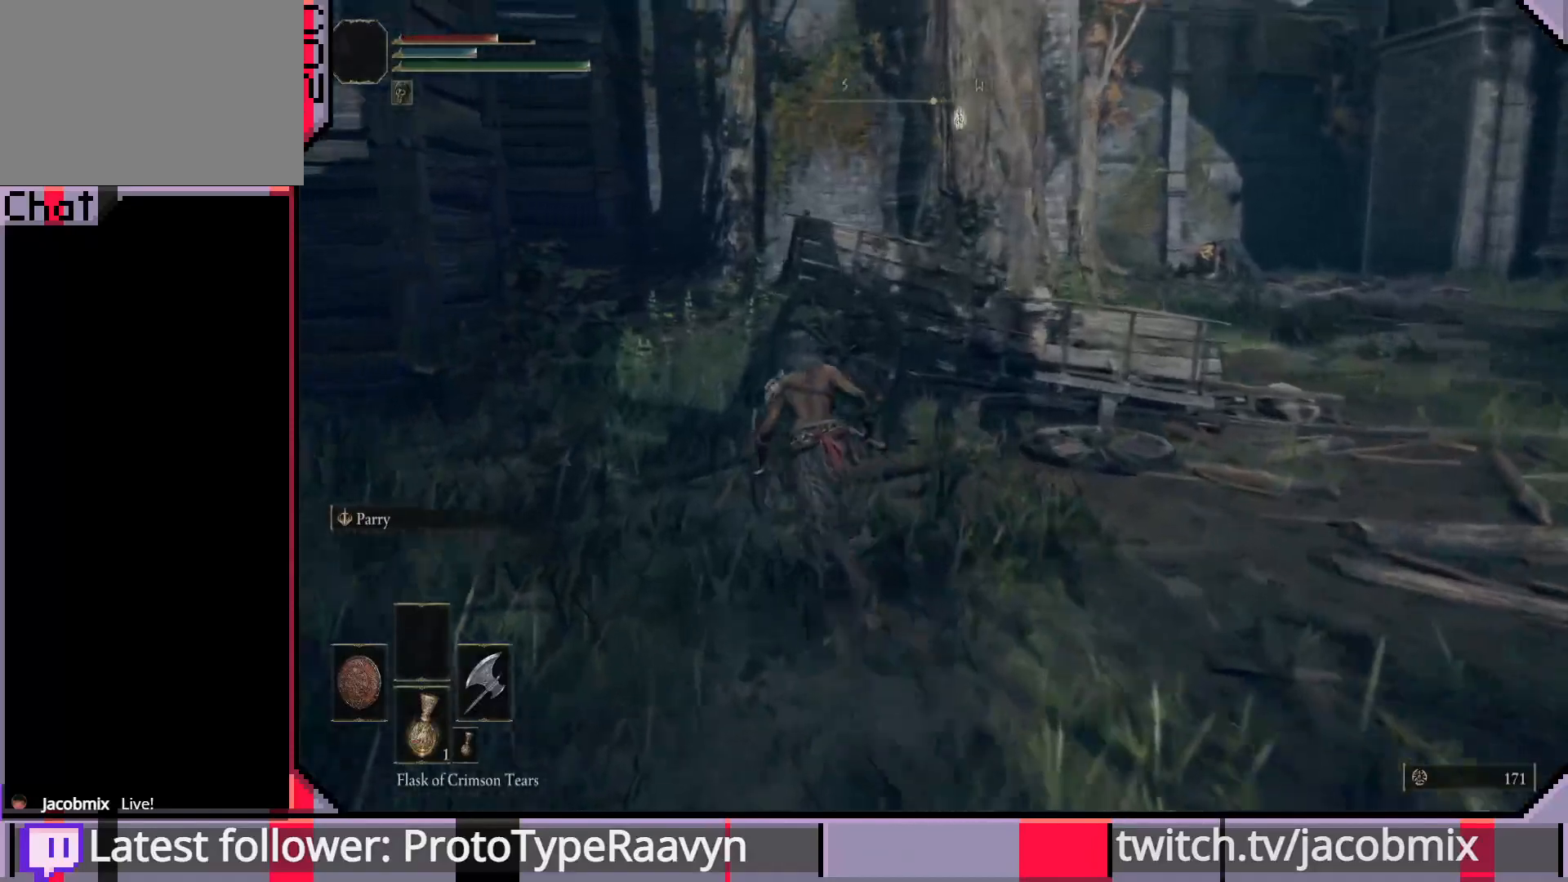
{"buttons": ["CIRCLE"], "left_stick": "up-left", "right_stick": "center", "events": [[500, "right_stick", "center"]]}
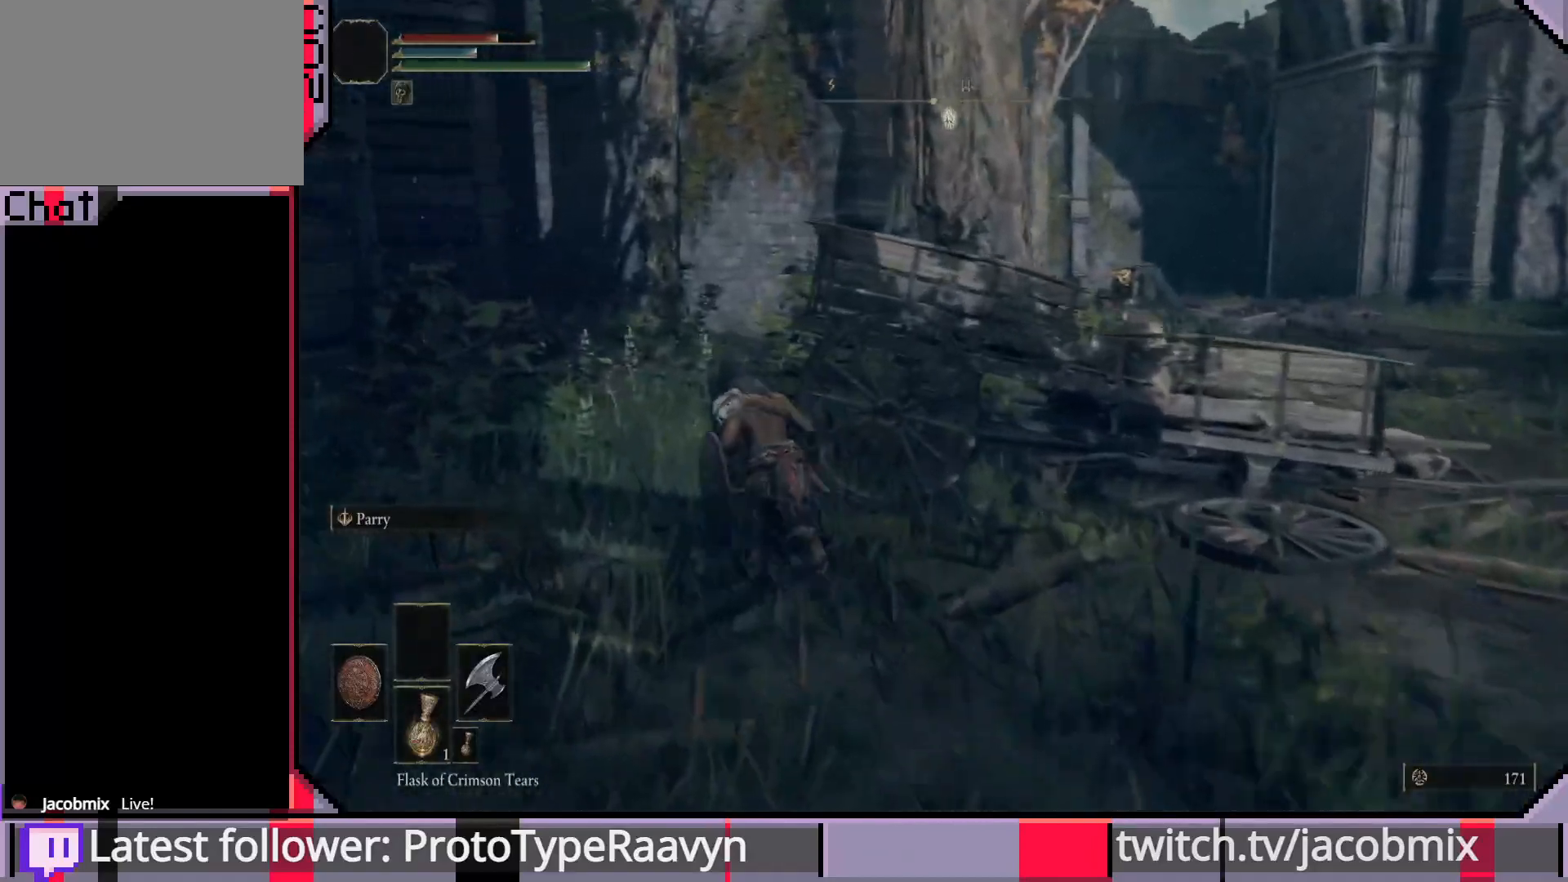
{"buttons": ["CIRCLE"], "left_stick": "up-left", "right_stick": "center", "events": [[183, "right_stick", "right"], [367, "right_stick", "center"]]}
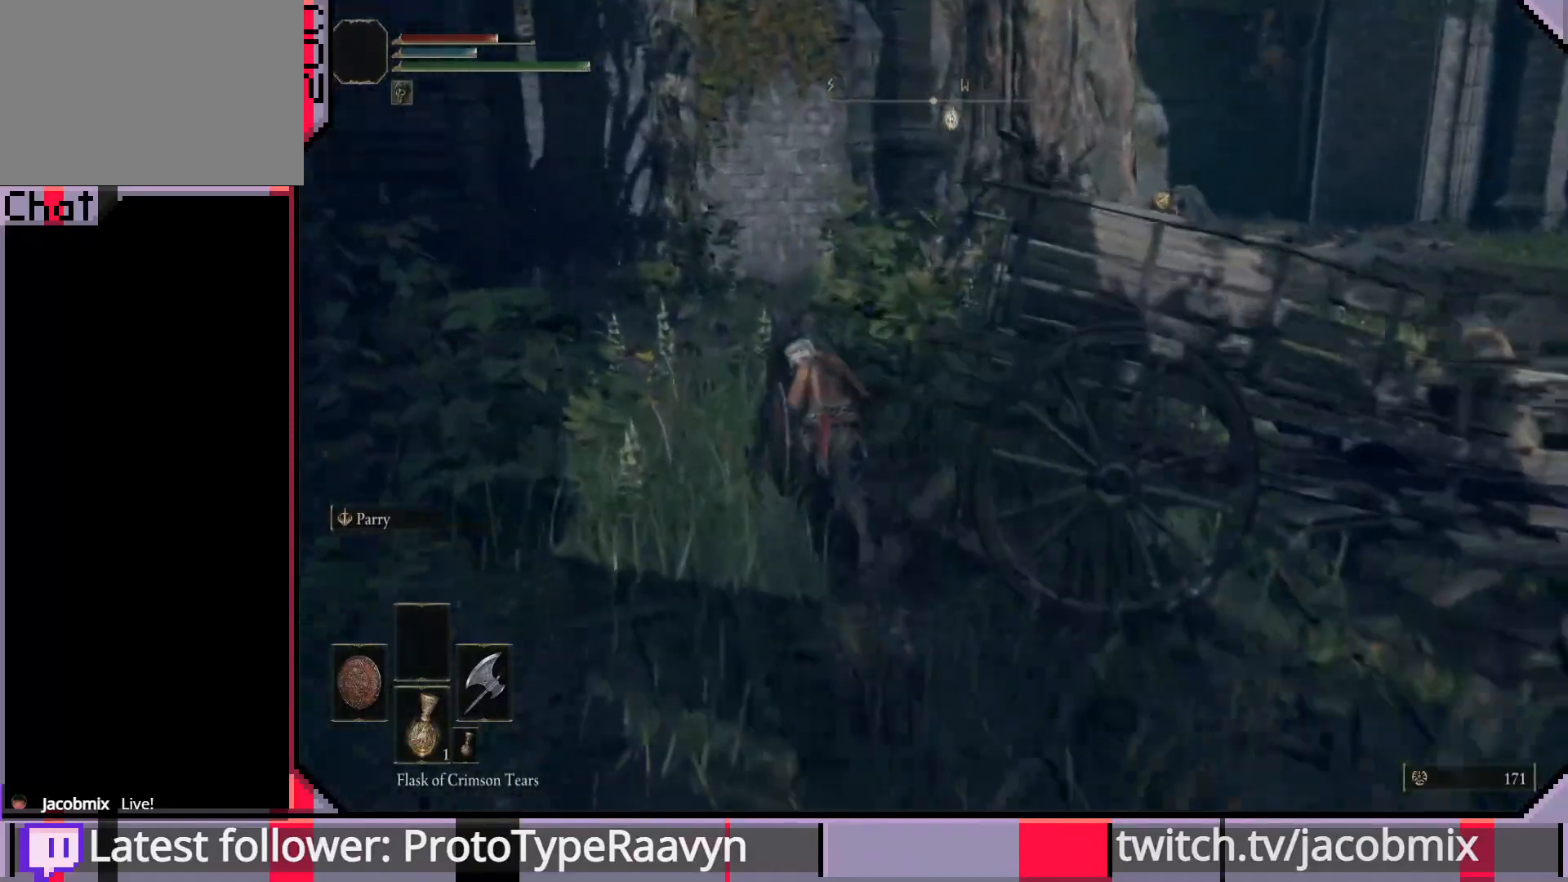
{"buttons": ["CIRCLE"], "left_stick": "up-left", "right_stick": "right", "events": [[133, "right_stick", "right"]]}
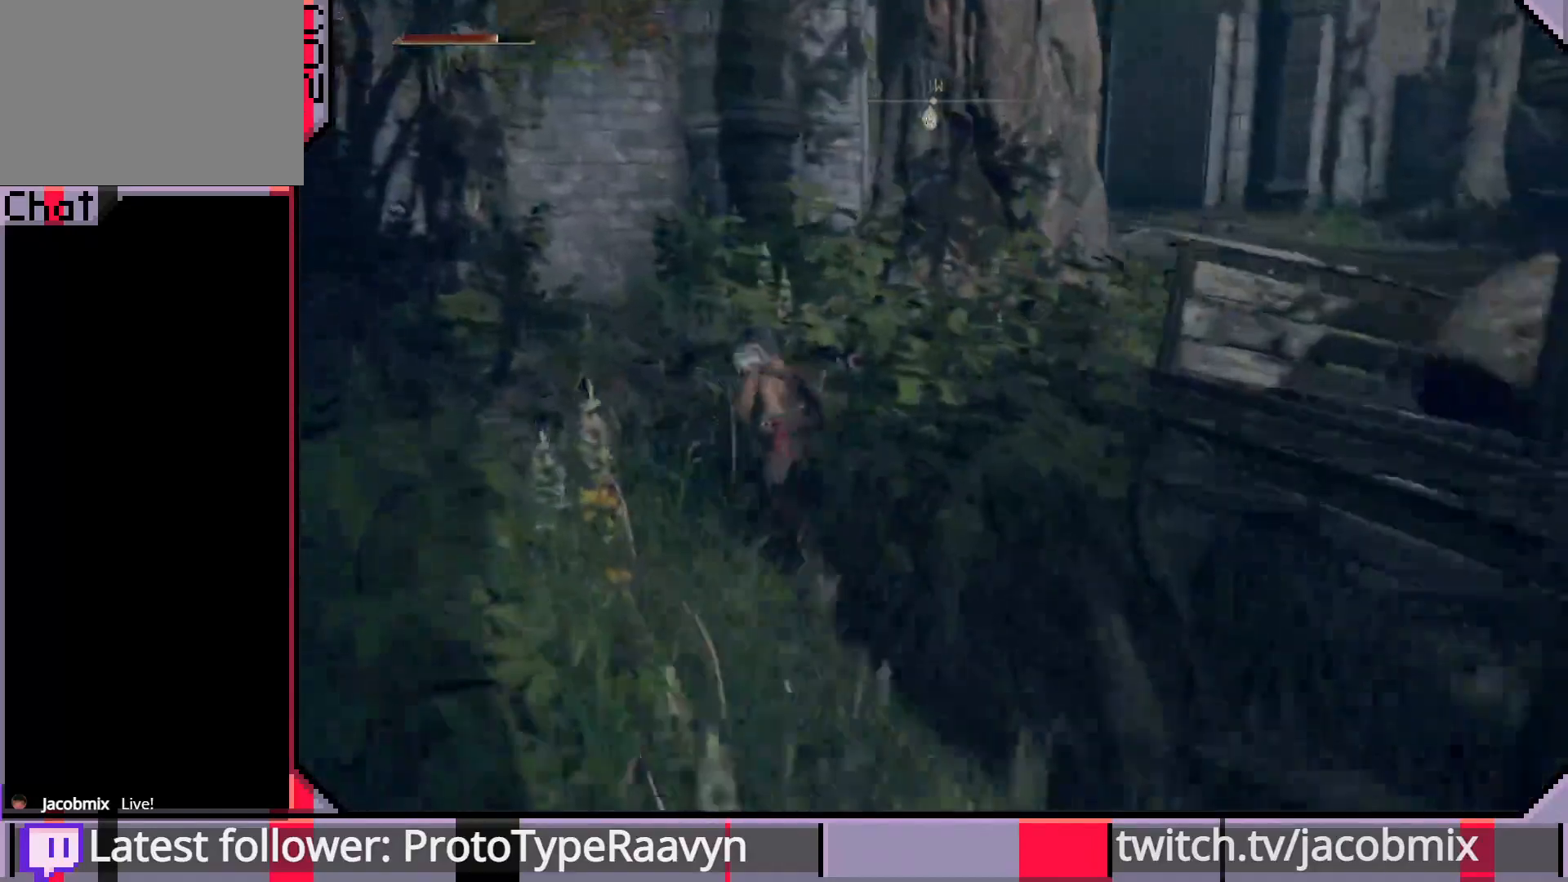
{"buttons": [], "left_stick": "up", "right_stick": "right", "events": [[350, "CIRCLE", "up"], [417, "left_stick", "up"]]}
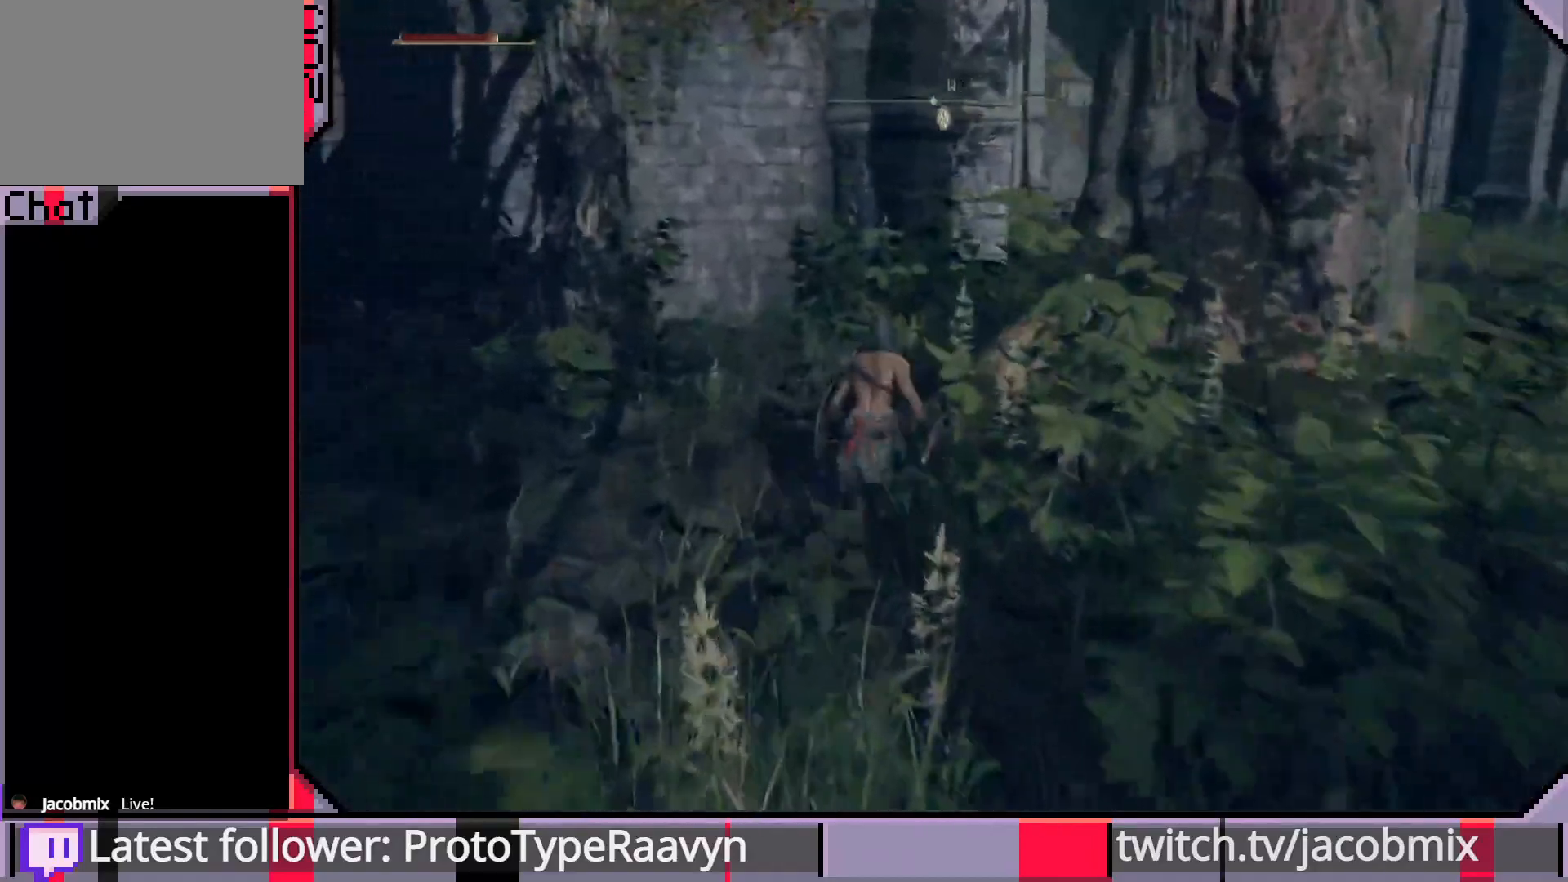
{"buttons": [], "left_stick": "up", "right_stick": "center", "events": [[267, "right_stick", "center"]]}
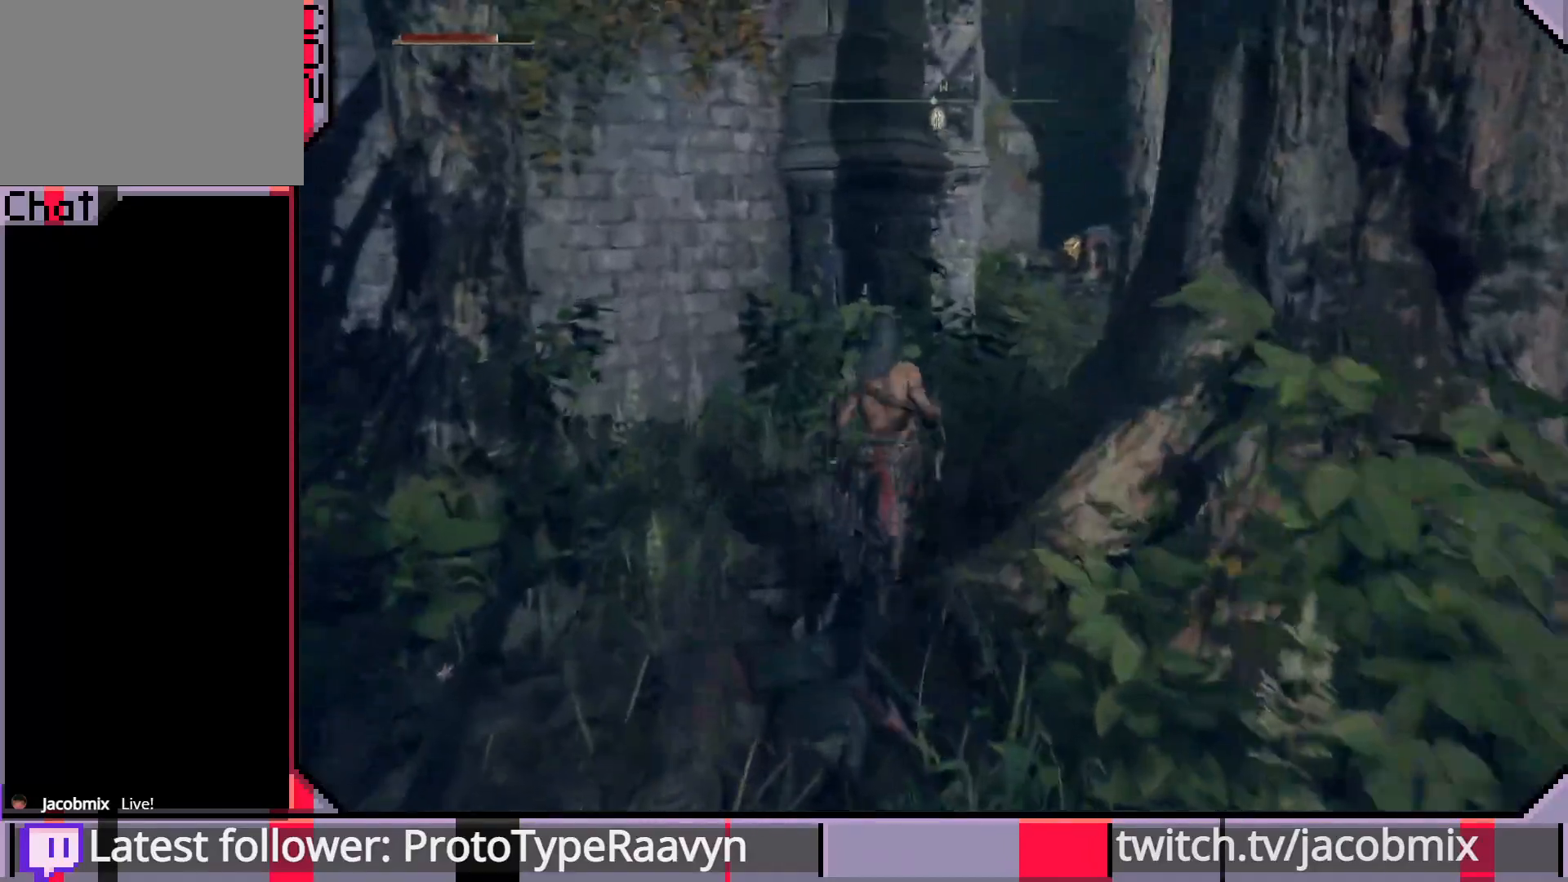
{"buttons": [], "left_stick": "up", "right_stick": "center", "events": [[83, "R3", "down"], [200, "R3", "up"]]}
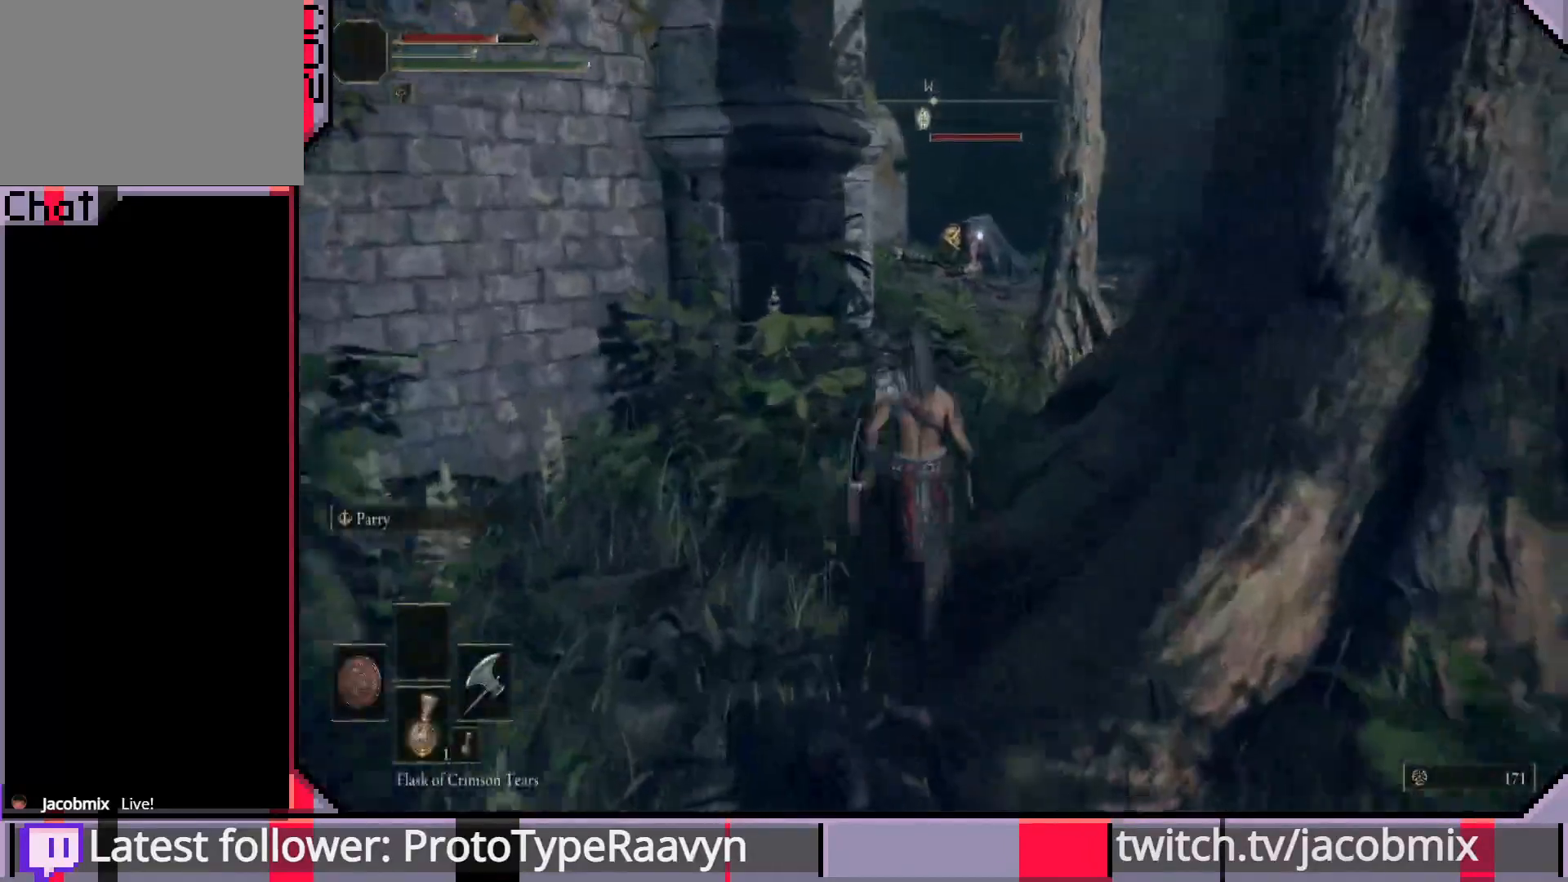
{"buttons": ["CIRCLE"], "left_stick": "up", "right_stick": "center", "events": [[233, "CIRCLE", "down"]]}
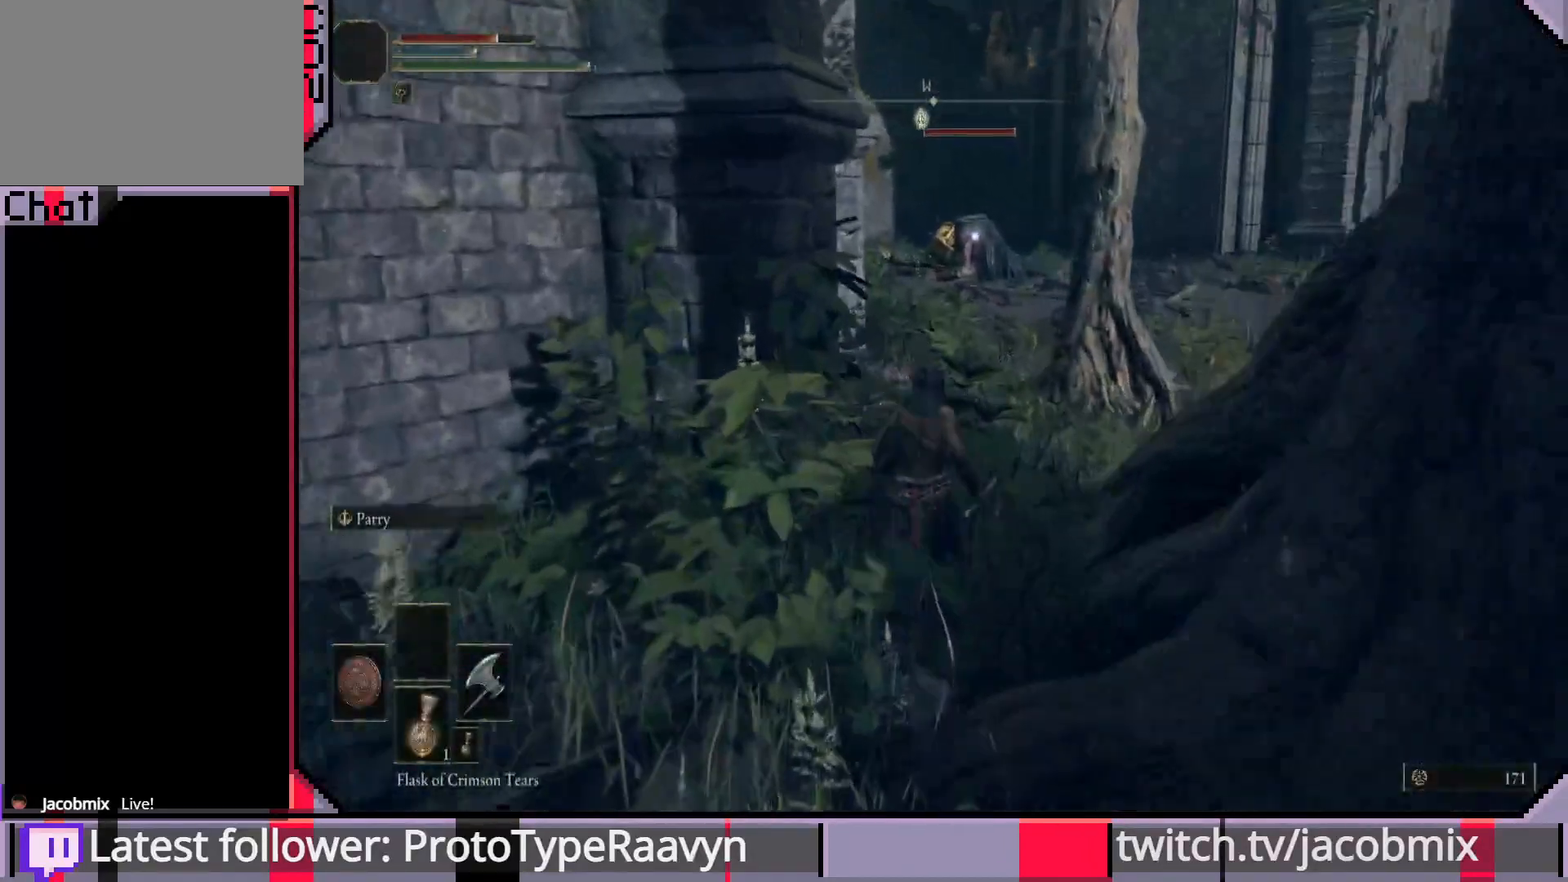
{"buttons": ["CIRCLE"], "left_stick": "up", "right_stick": "center", "events": []}
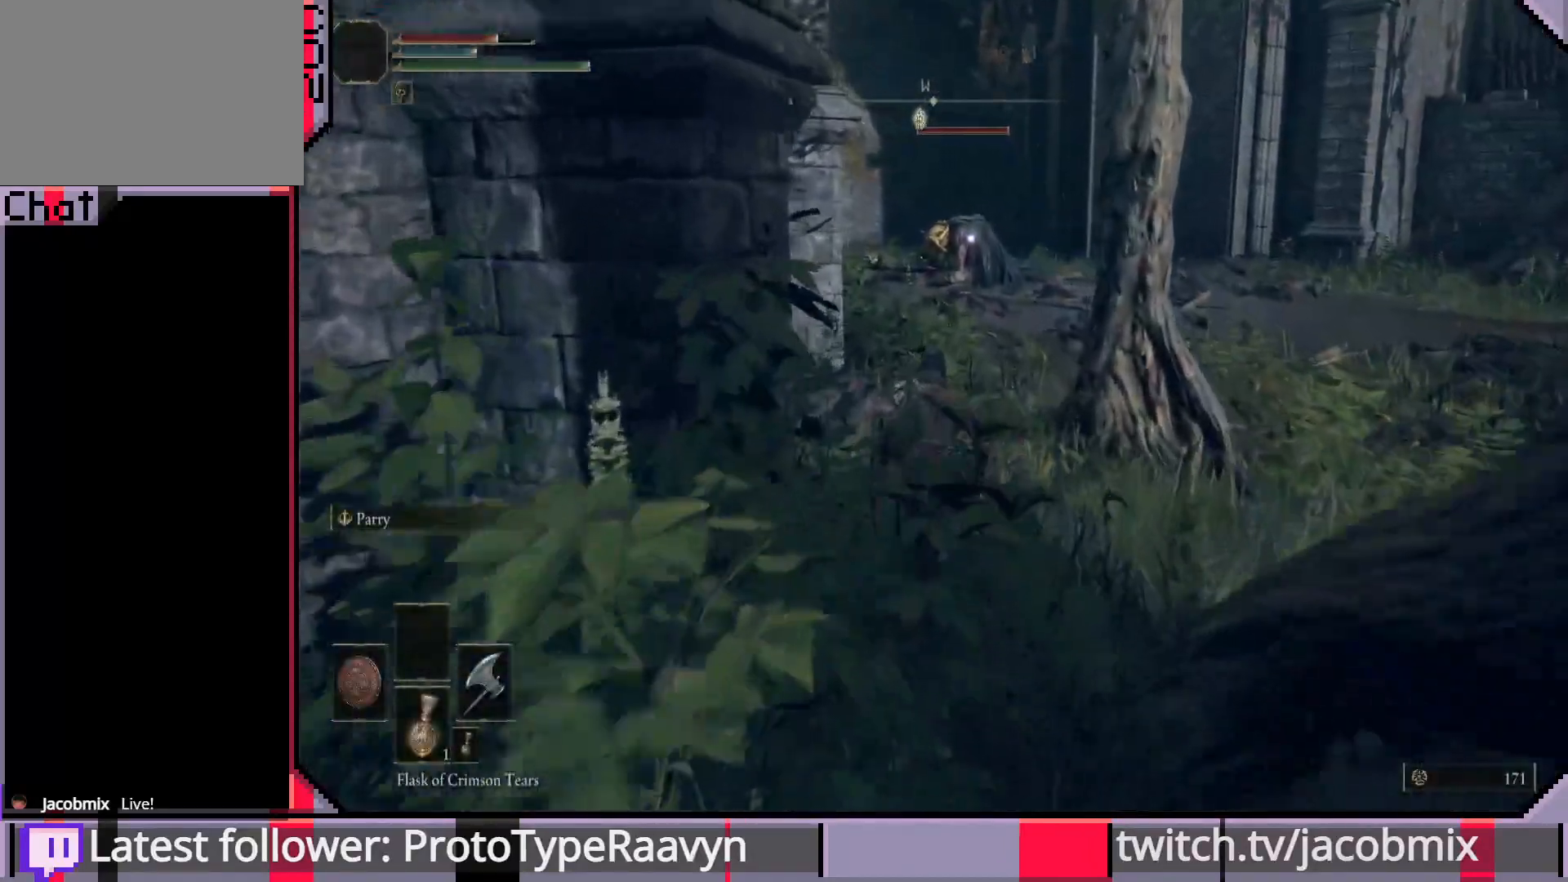
{"buttons": ["CIRCLE"], "left_stick": "up", "right_stick": "center", "events": []}
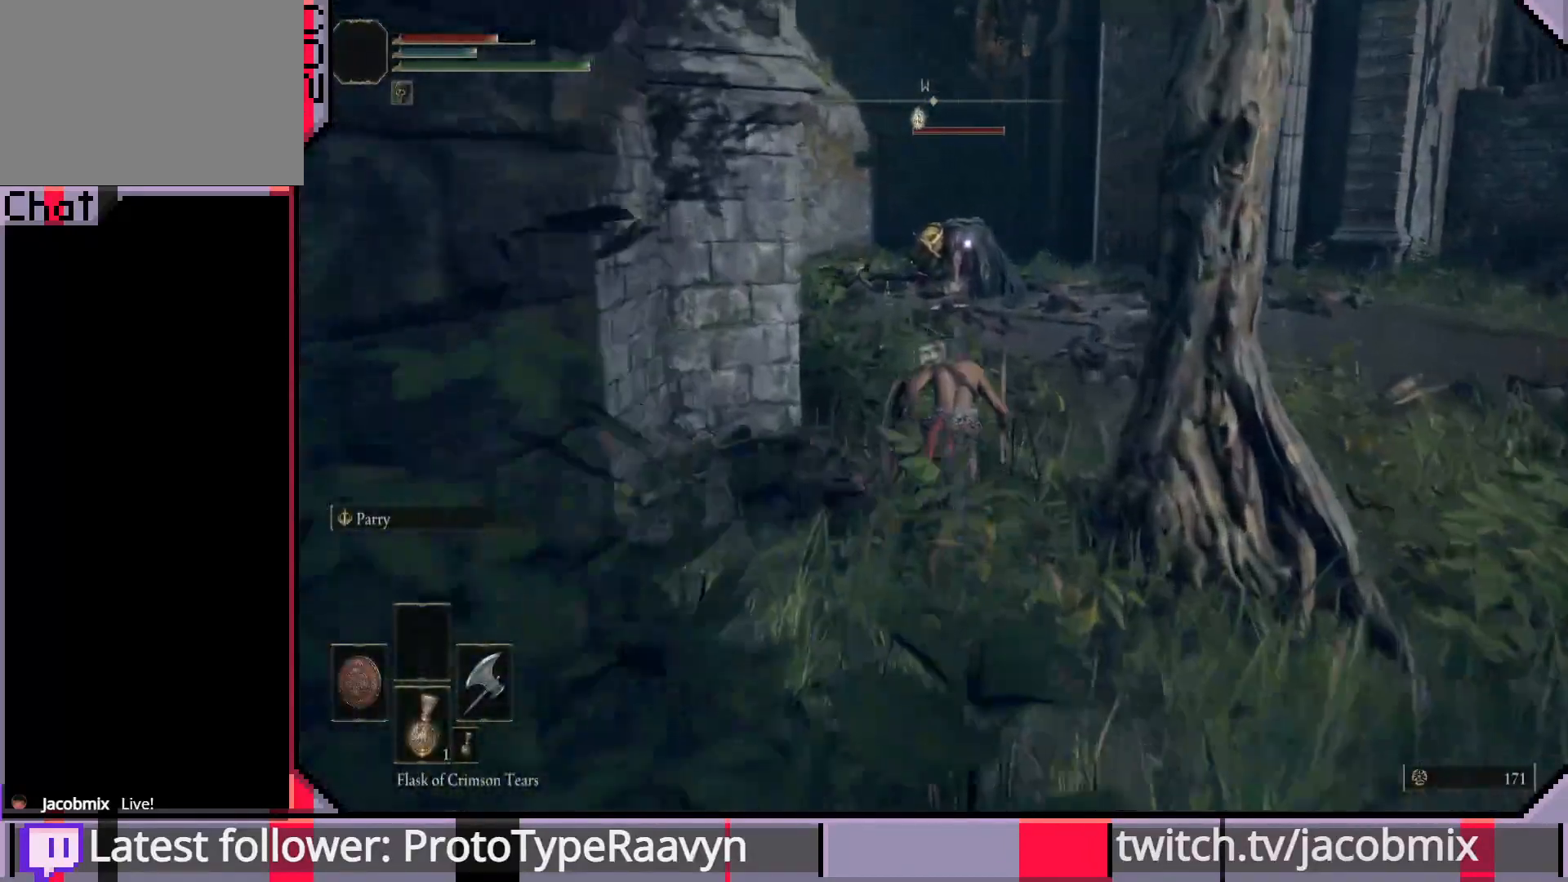
{"buttons": ["CIRCLE"], "left_stick": "up", "right_stick": "center", "events": []}
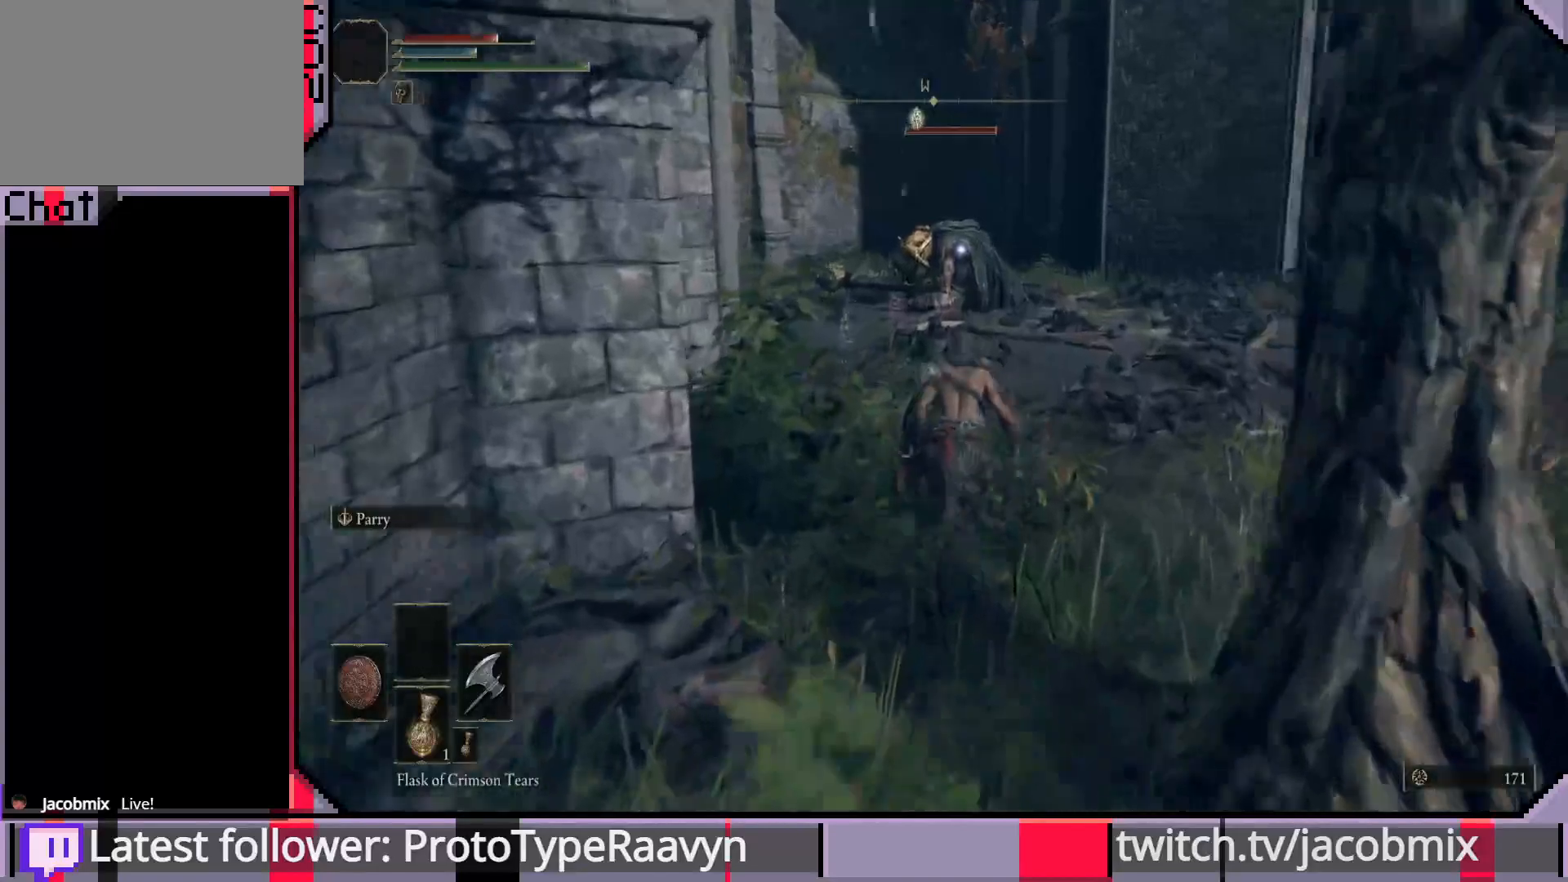
{"buttons": ["CIRCLE"], "left_stick": "up", "right_stick": "center", "events": []}
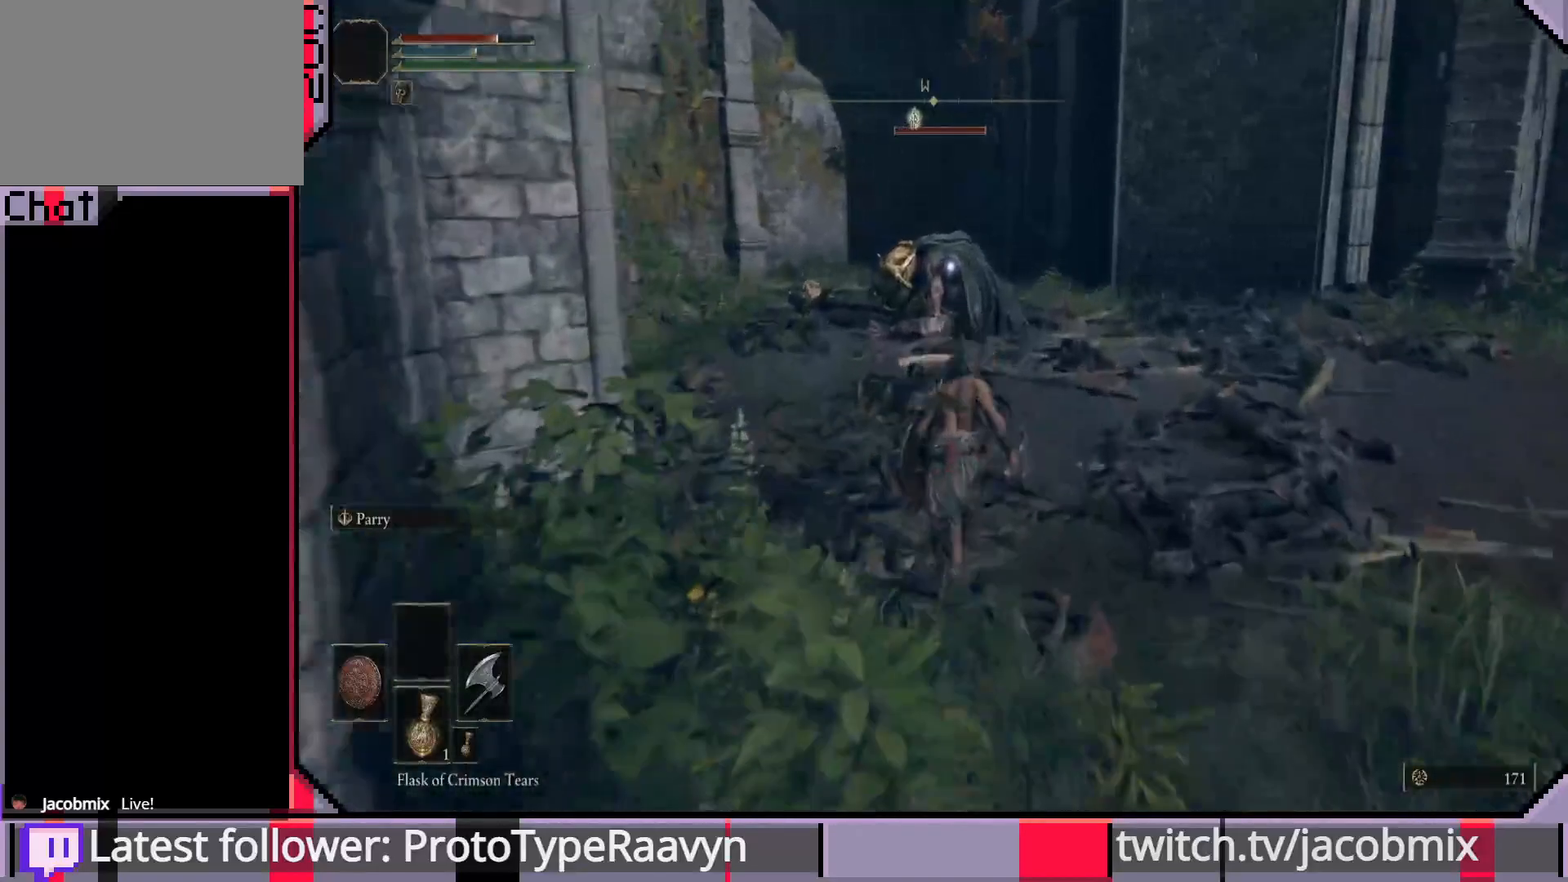
{"buttons": ["CIRCLE"], "left_stick": "up", "right_stick": "center", "events": []}
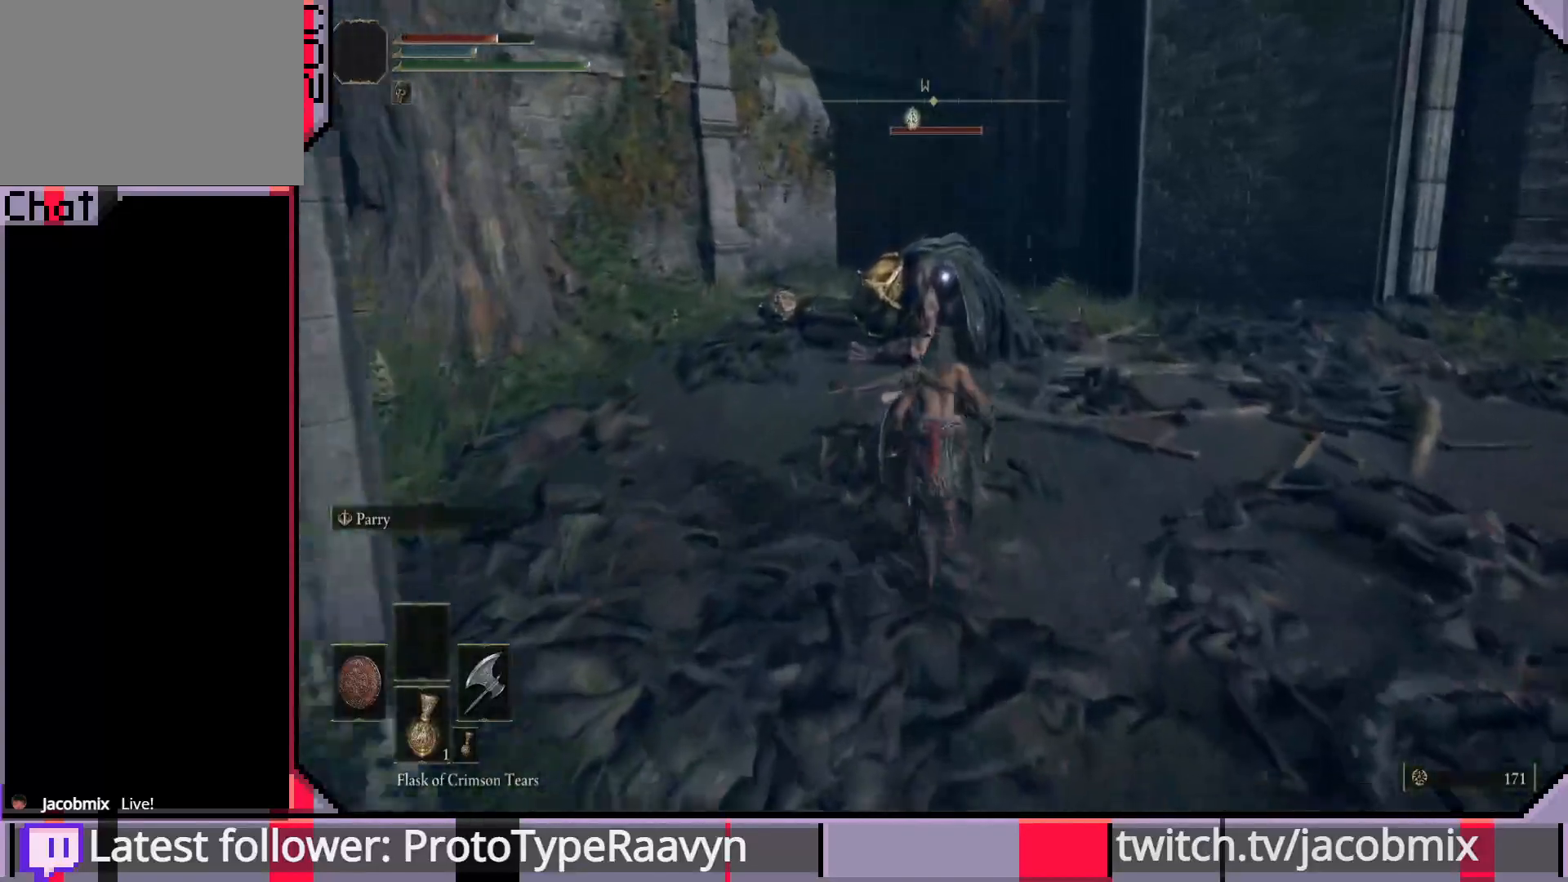
{"buttons": ["CROSS", "CIRCLE"], "left_stick": "up", "right_stick": "center", "events": [[350, "CROSS", "down"]]}
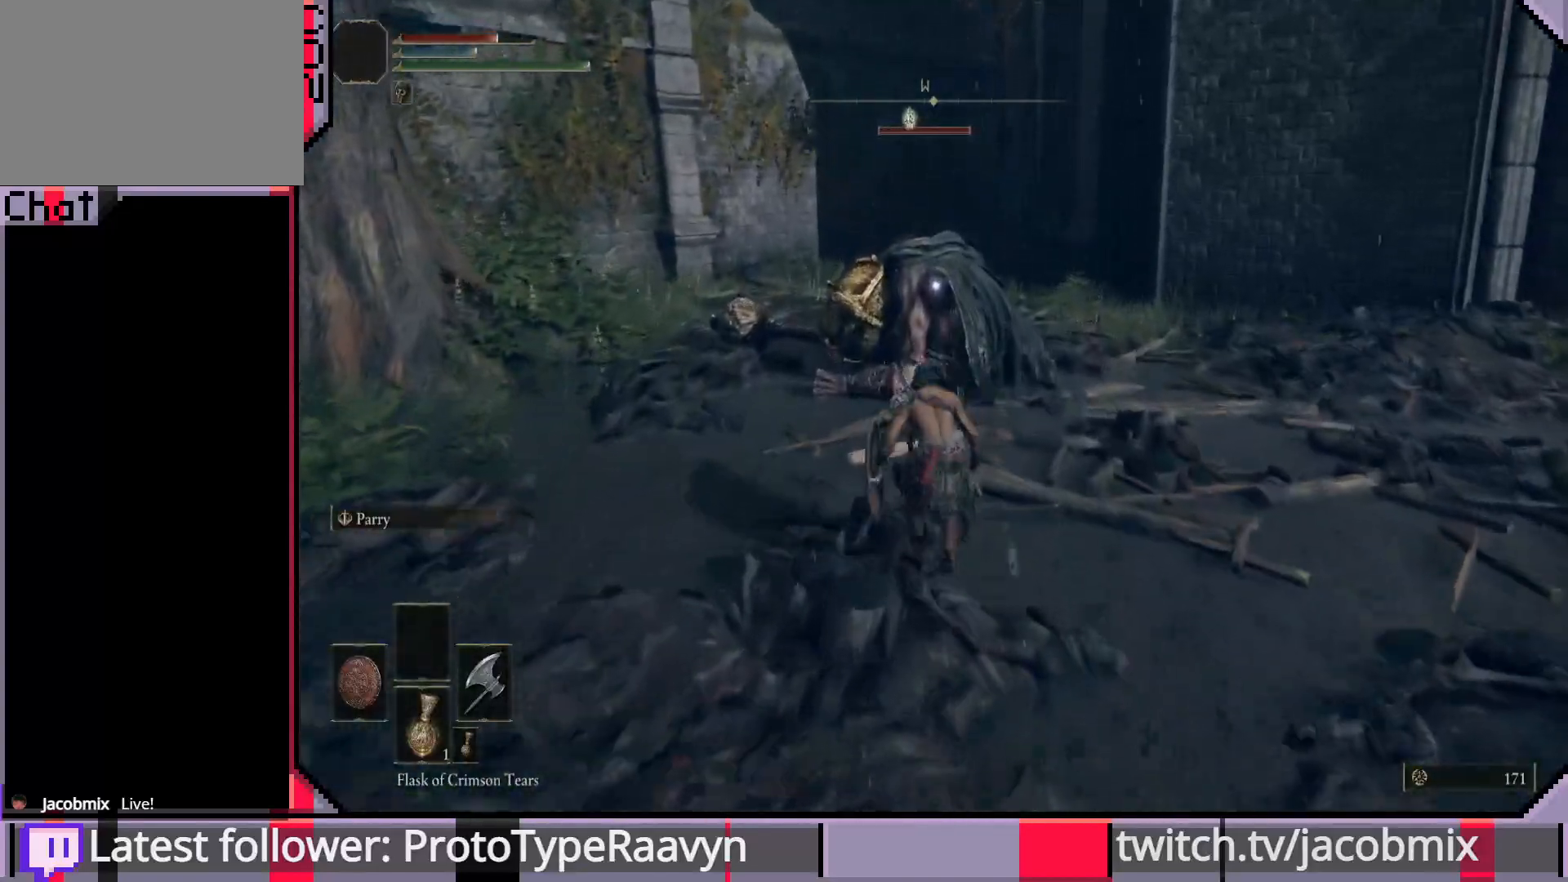
{"buttons": ["R2"], "left_stick": "up", "right_stick": "center", "events": [[33, "CROSS", "up"], [67, "CIRCLE", "up"], [100, "R2", "down"], [217, "R2", "up"], [283, "R2", "down"], [400, "R2", "up"], [417, "R2", "down"]]}
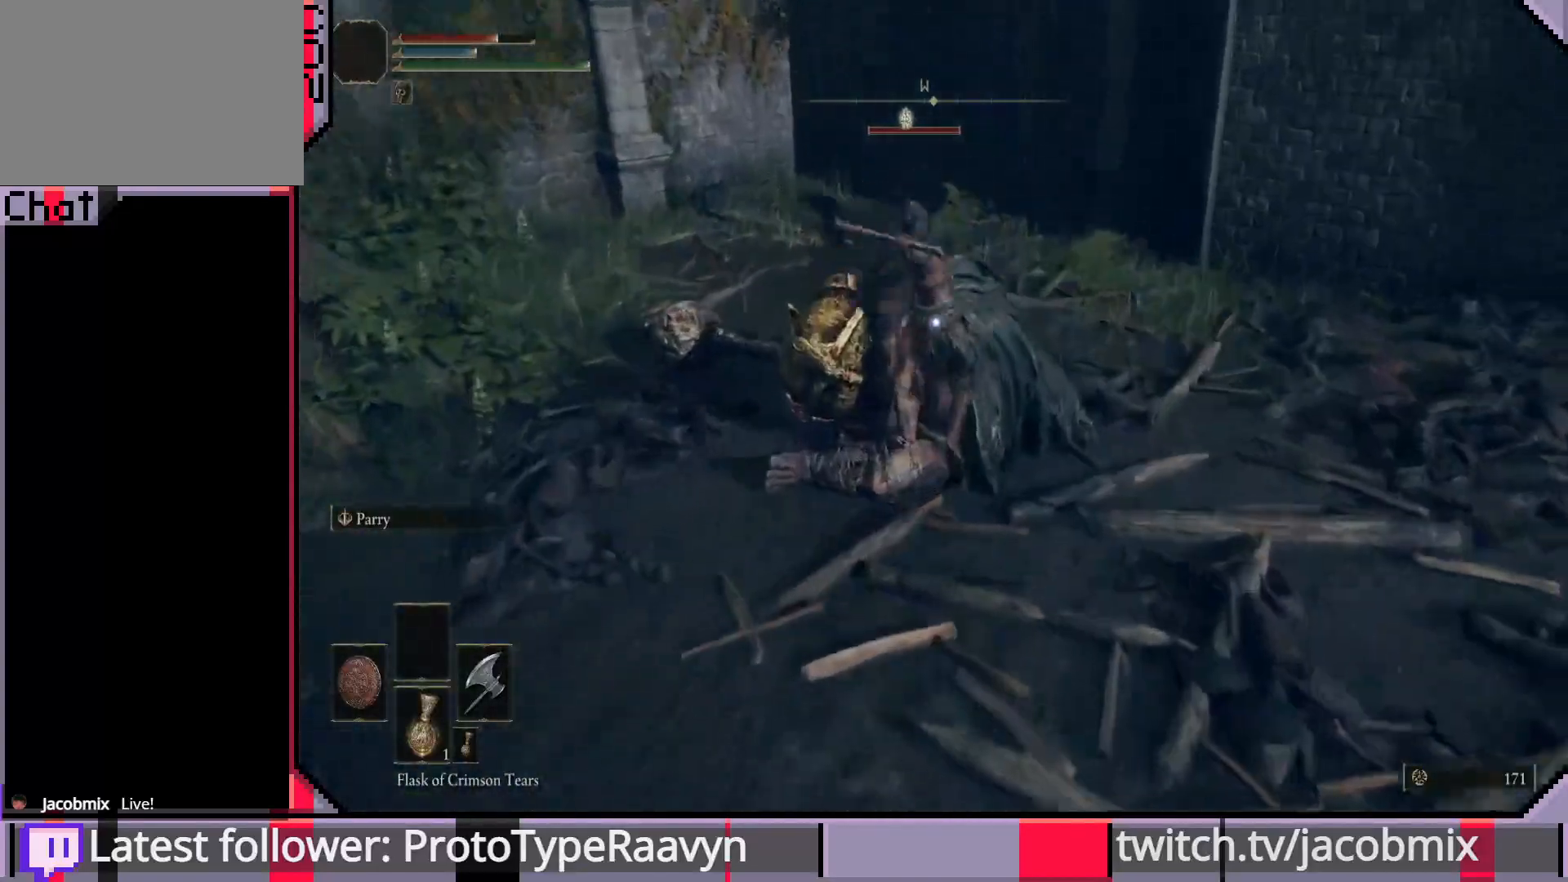
{"buttons": ["R1"], "left_stick": "up", "right_stick": "center", "events": [[33, "R2", "up"], [233, "R1", "down"], [333, "R1", "up"], [417, "R1", "down"]]}
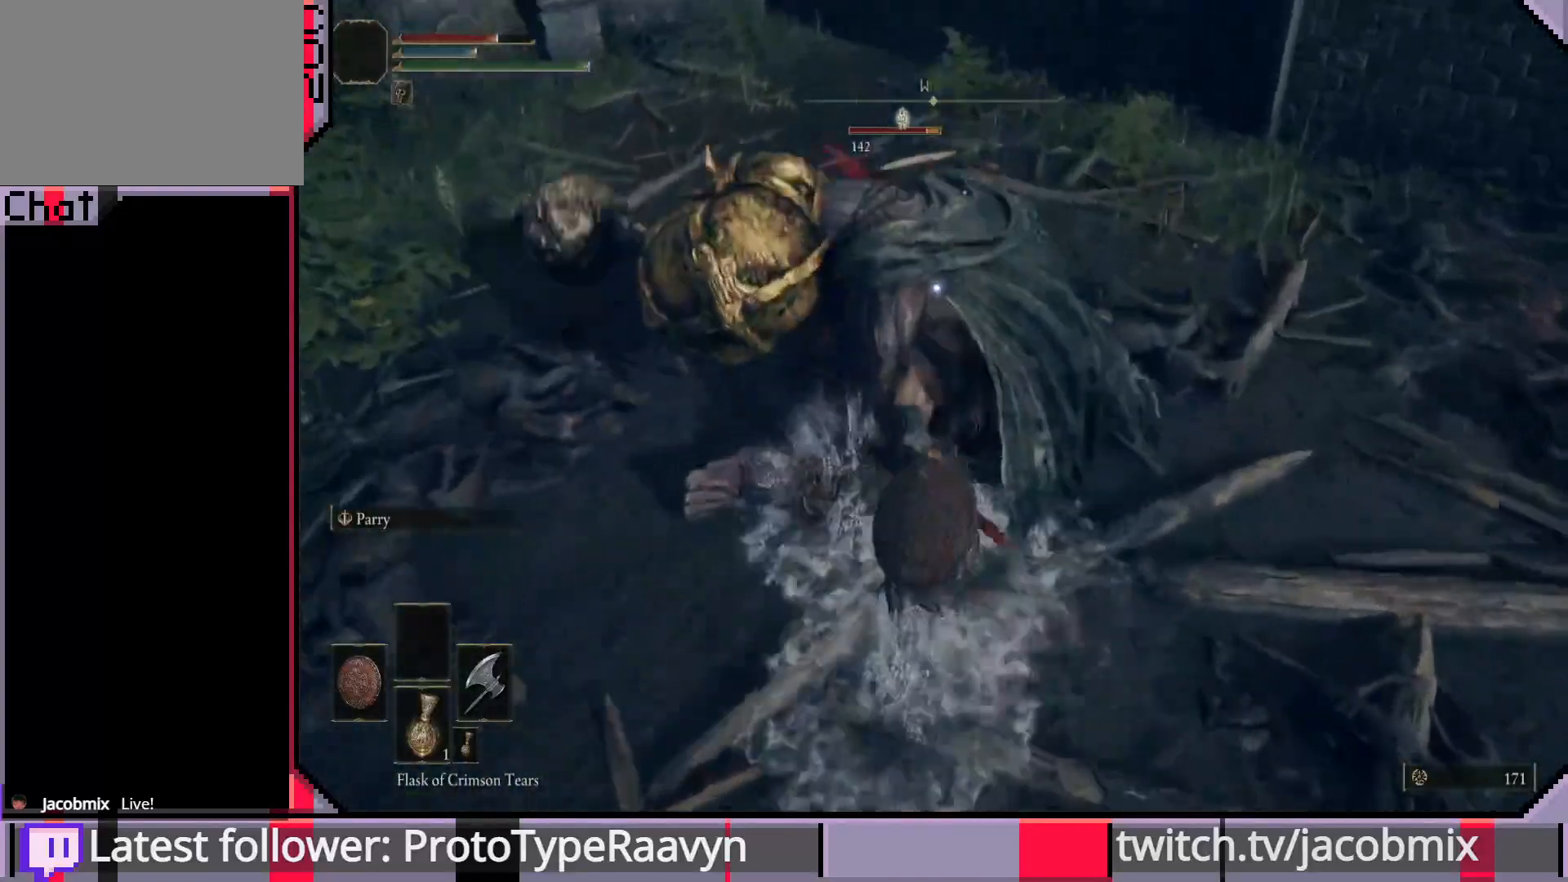
{"buttons": [], "left_stick": "up", "right_stick": "center", "events": [[17, "R1", "up"], [83, "R1", "down"], [183, "R1", "up"], [233, "R1", "down"], [333, "R1", "up"], [400, "R1", "down"], [483, "R1", "up"]]}
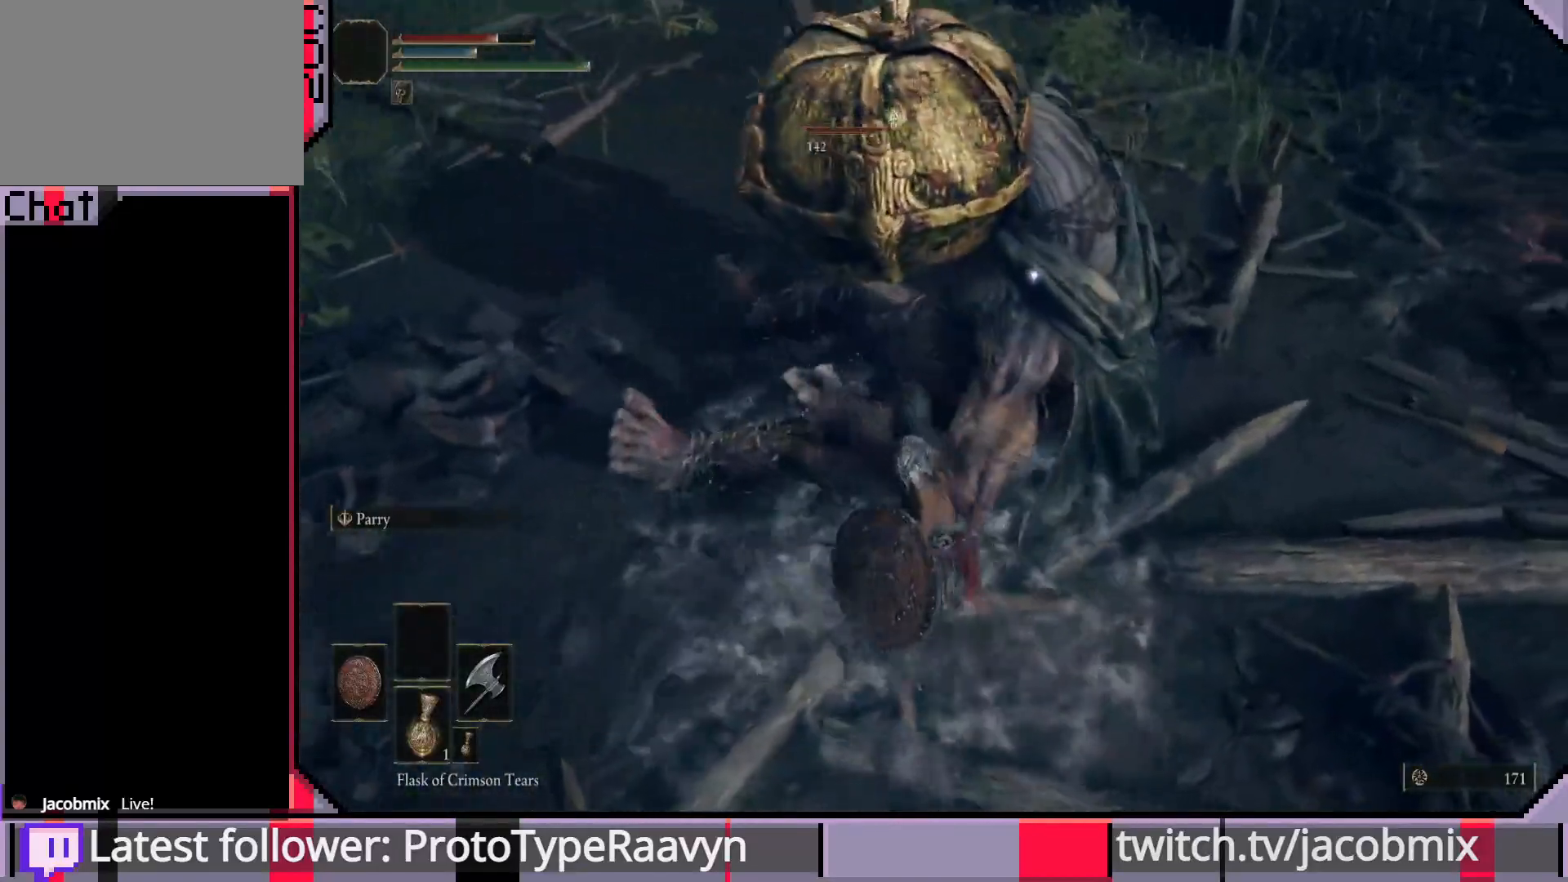
{"buttons": ["R2"], "left_stick": "up", "right_stick": "center", "events": [[117, "R2", "down"], [250, "R2", "up"], [300, "R2", "down"], [433, "R2", "up"], [467, "R2", "down"]]}
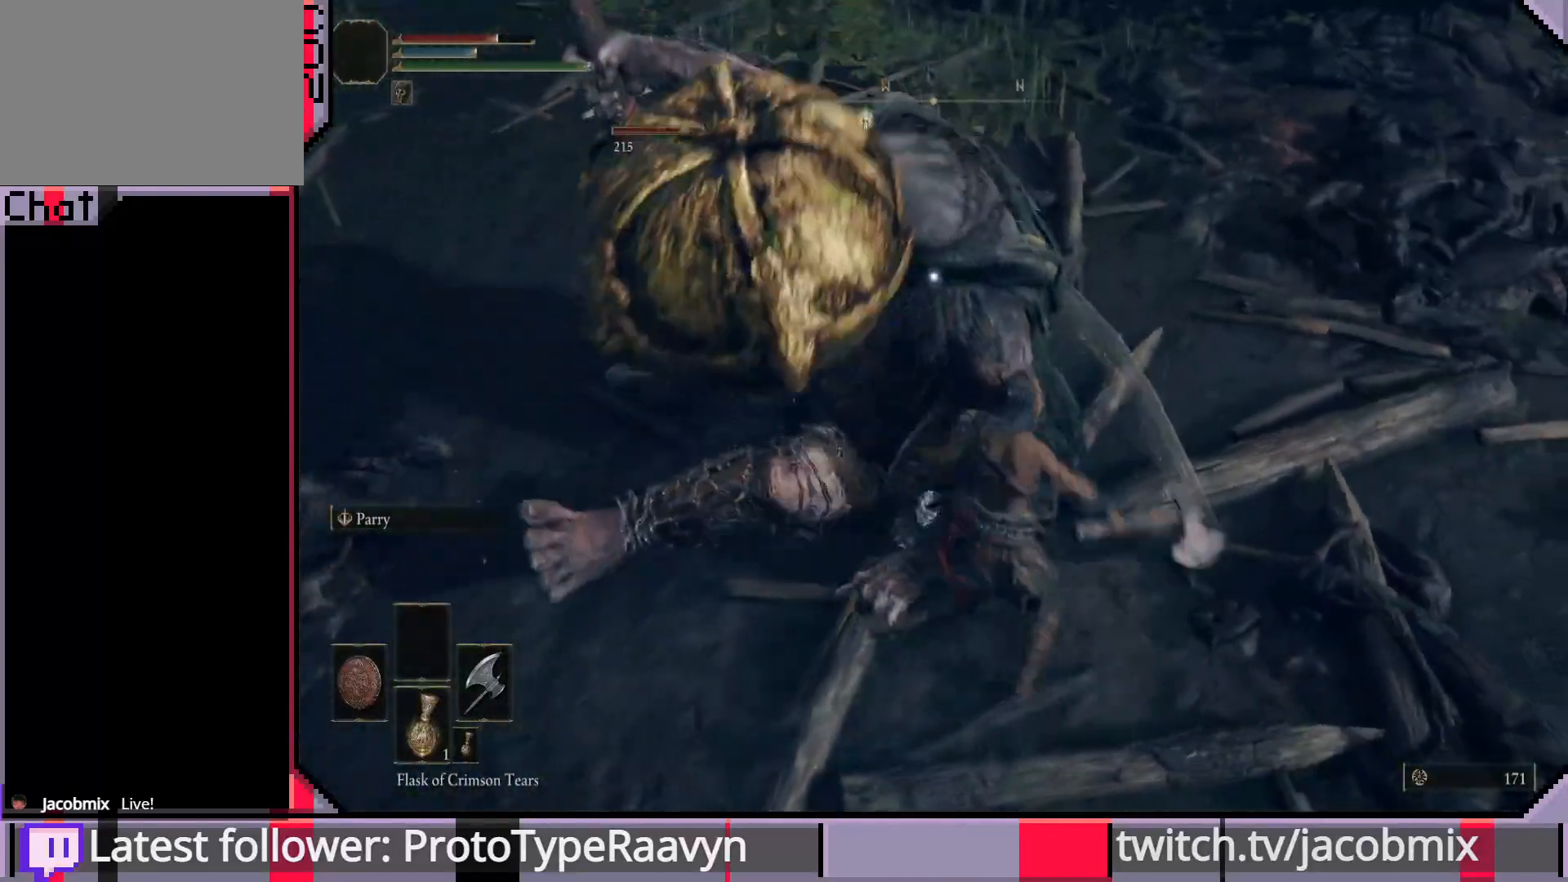
{"buttons": ["R2"], "left_stick": "up", "right_stick": "center", "events": [[100, "R2", "up"], [150, "R2", "down"], [267, "R2", "up"], [317, "R2", "down"], [433, "R2", "up"], [483, "R2", "down"]]}
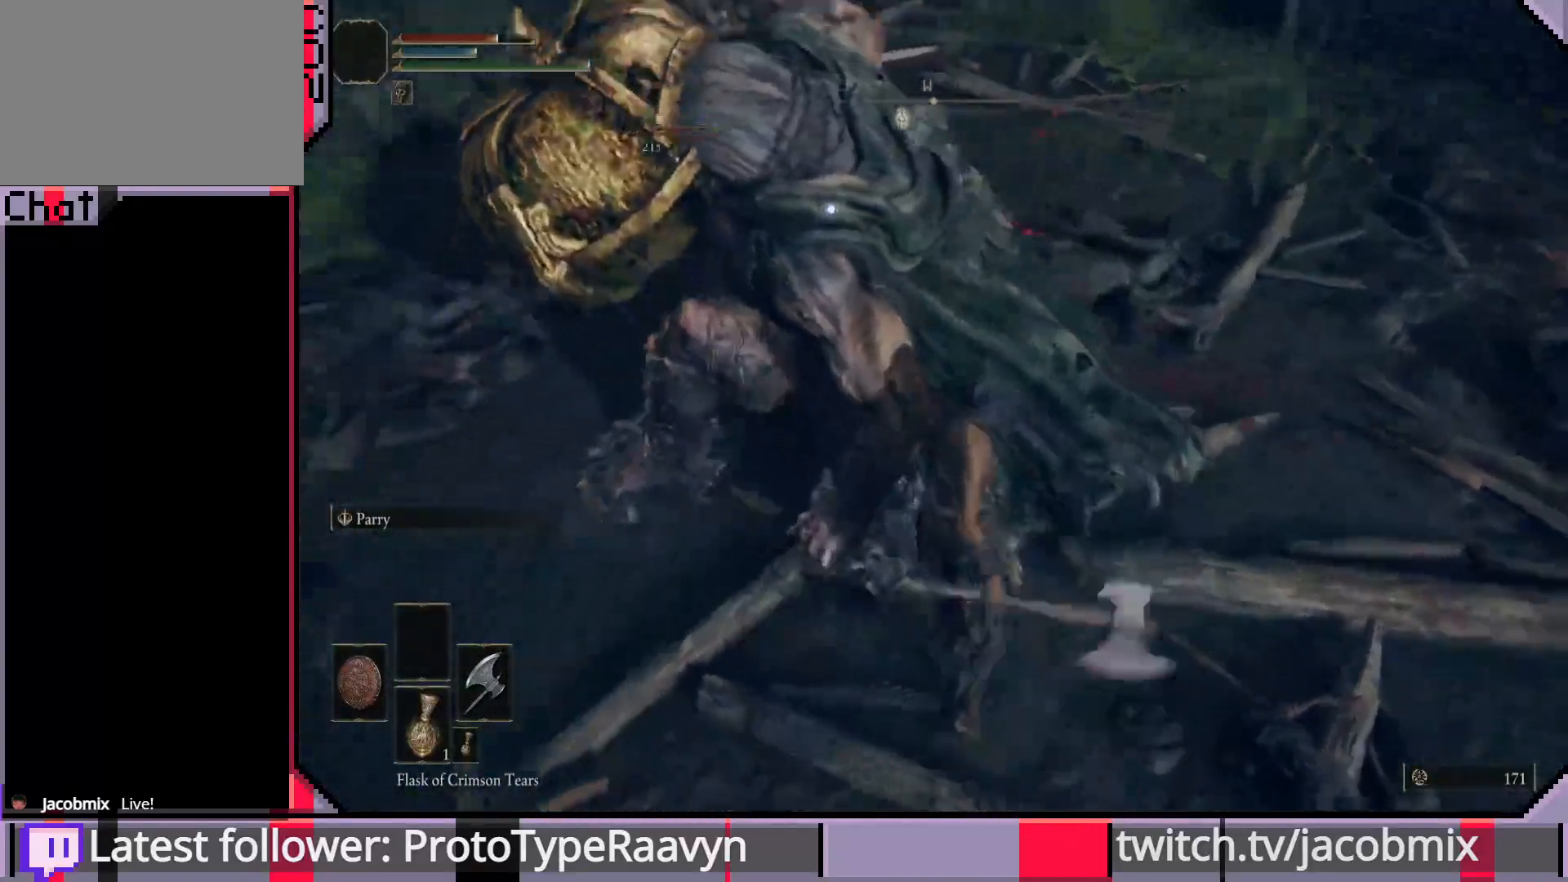
{"buttons": ["R2"], "left_stick": "up", "right_stick": "center", "events": [[100, "R2", "up"], [150, "R2", "down"], [283, "R2", "up"], [317, "R2", "down"], [450, "R2", "up"], [483, "R2", "down"]]}
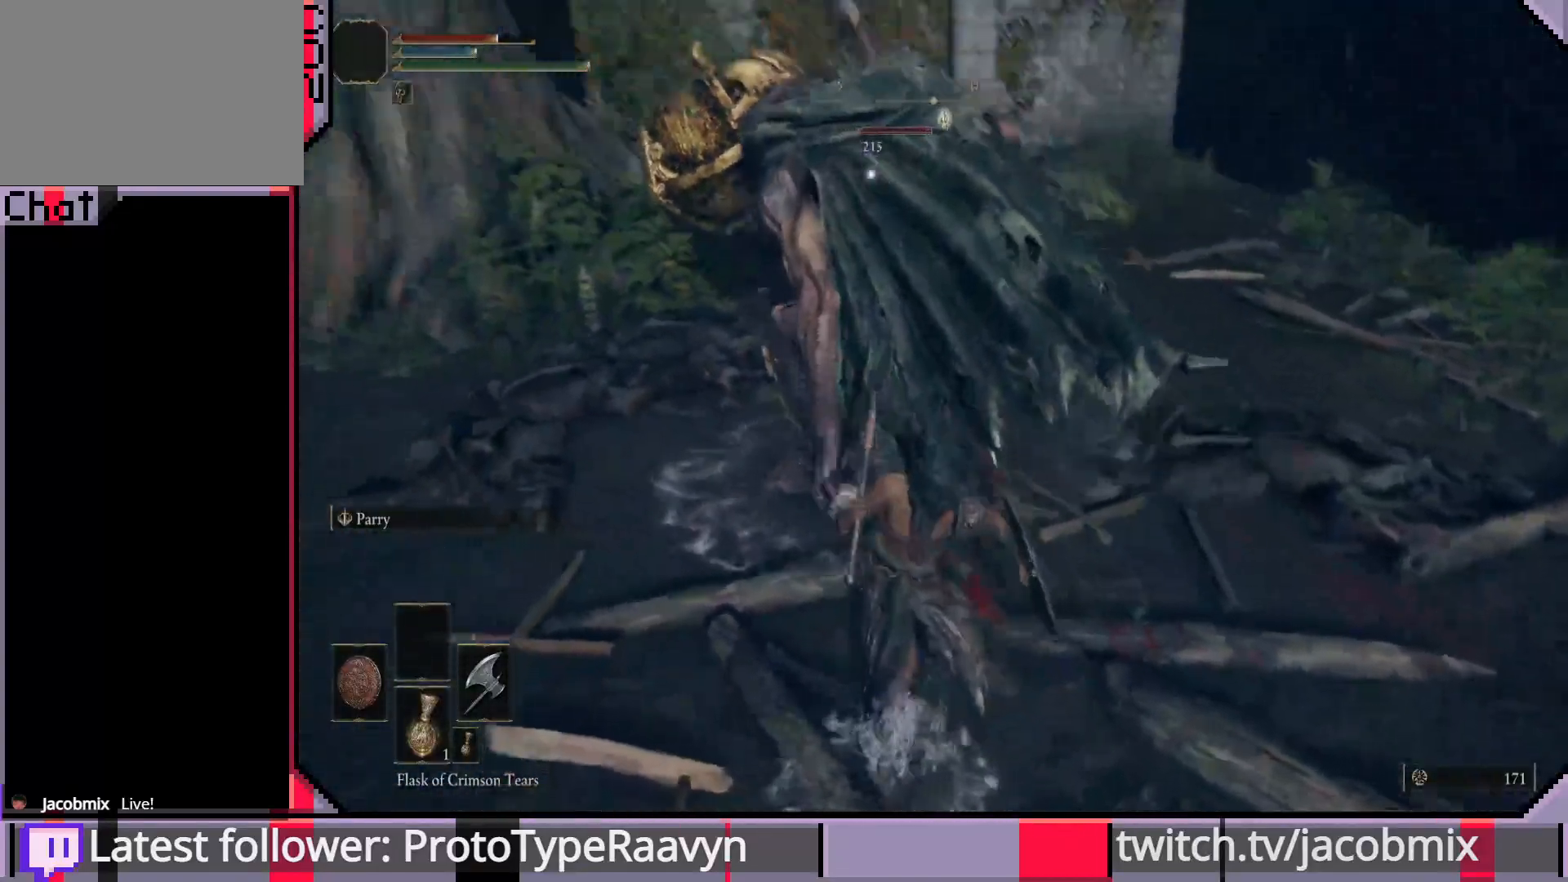
{"buttons": [], "left_stick": "up", "right_stick": "center", "events": [[117, "R2", "up"], [183, "R2", "down"], [317, "R2", "up"], [367, "R2", "down"], [500, "R2", "up"]]}
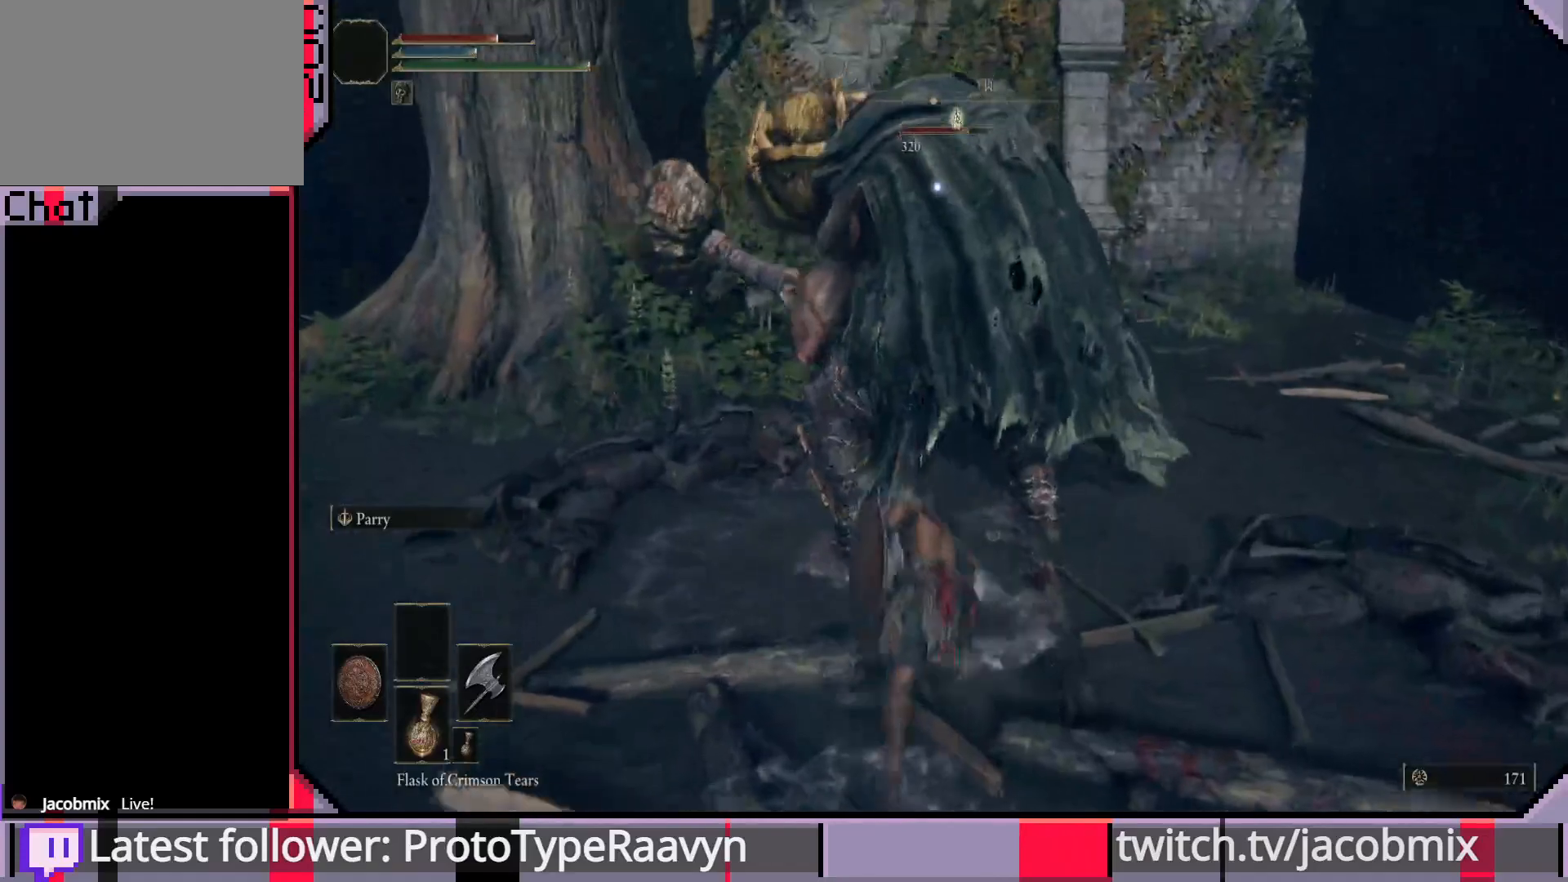
{"buttons": ["R2"], "left_stick": "up", "right_stick": "center", "events": [[50, "R2", "down"], [183, "R2", "up"], [217, "R2", "down"], [350, "R2", "up"], [383, "R2", "down"]]}
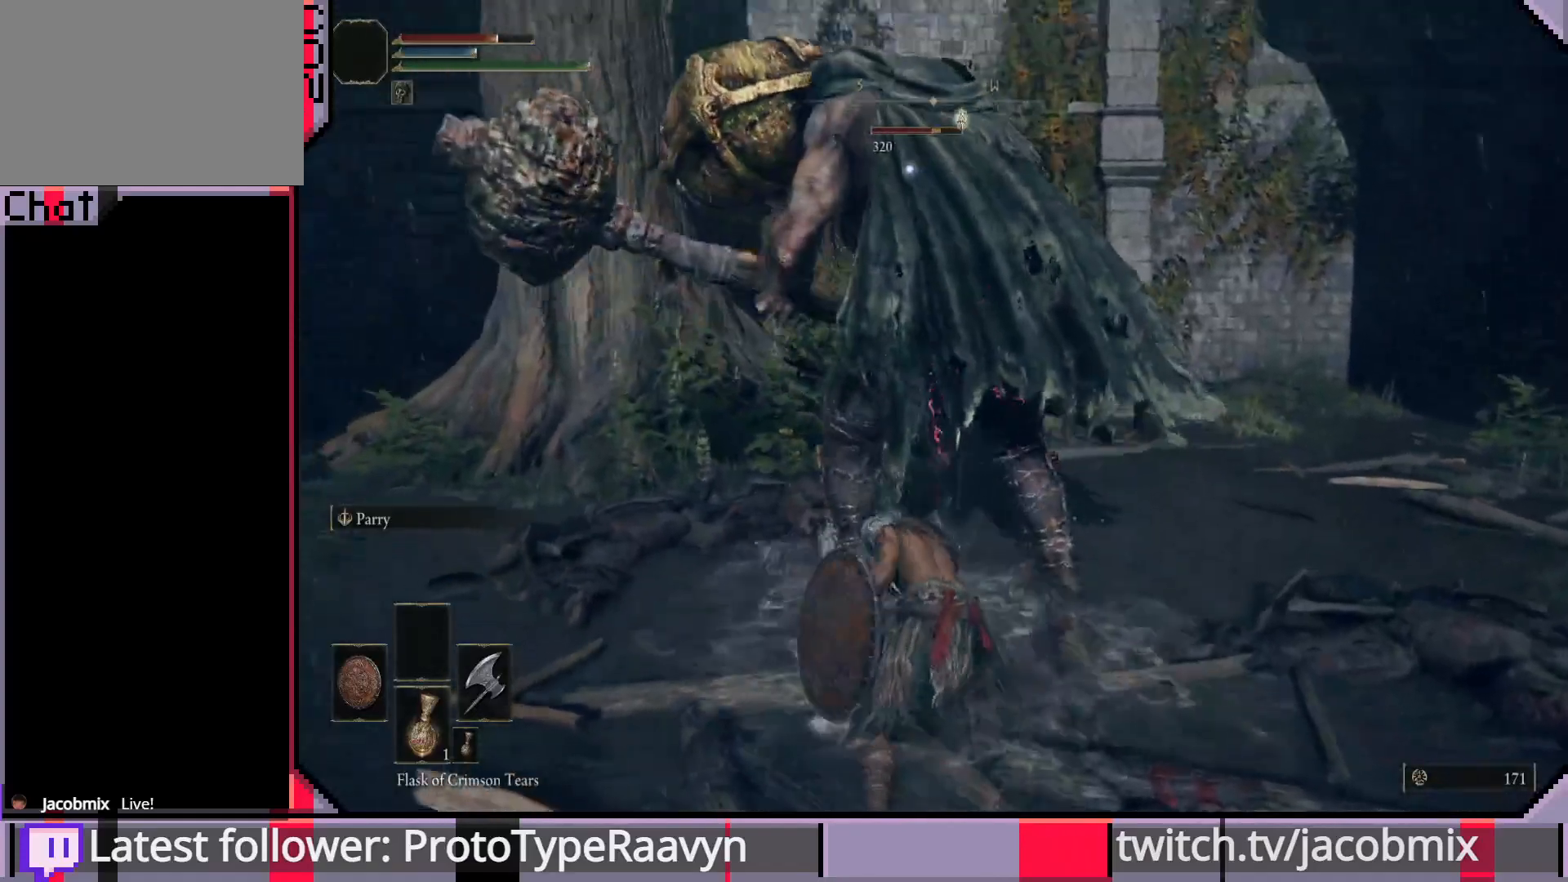
{"buttons": ["R2"], "left_stick": "up", "right_stick": "center", "events": [[17, "R2", "up"], [50, "R2", "down"], [167, "R2", "up"], [183, "R2", "down"], [300, "R2", "up"], [333, "R2", "down"], [450, "R2", "up"], [500, "R2", "down"]]}
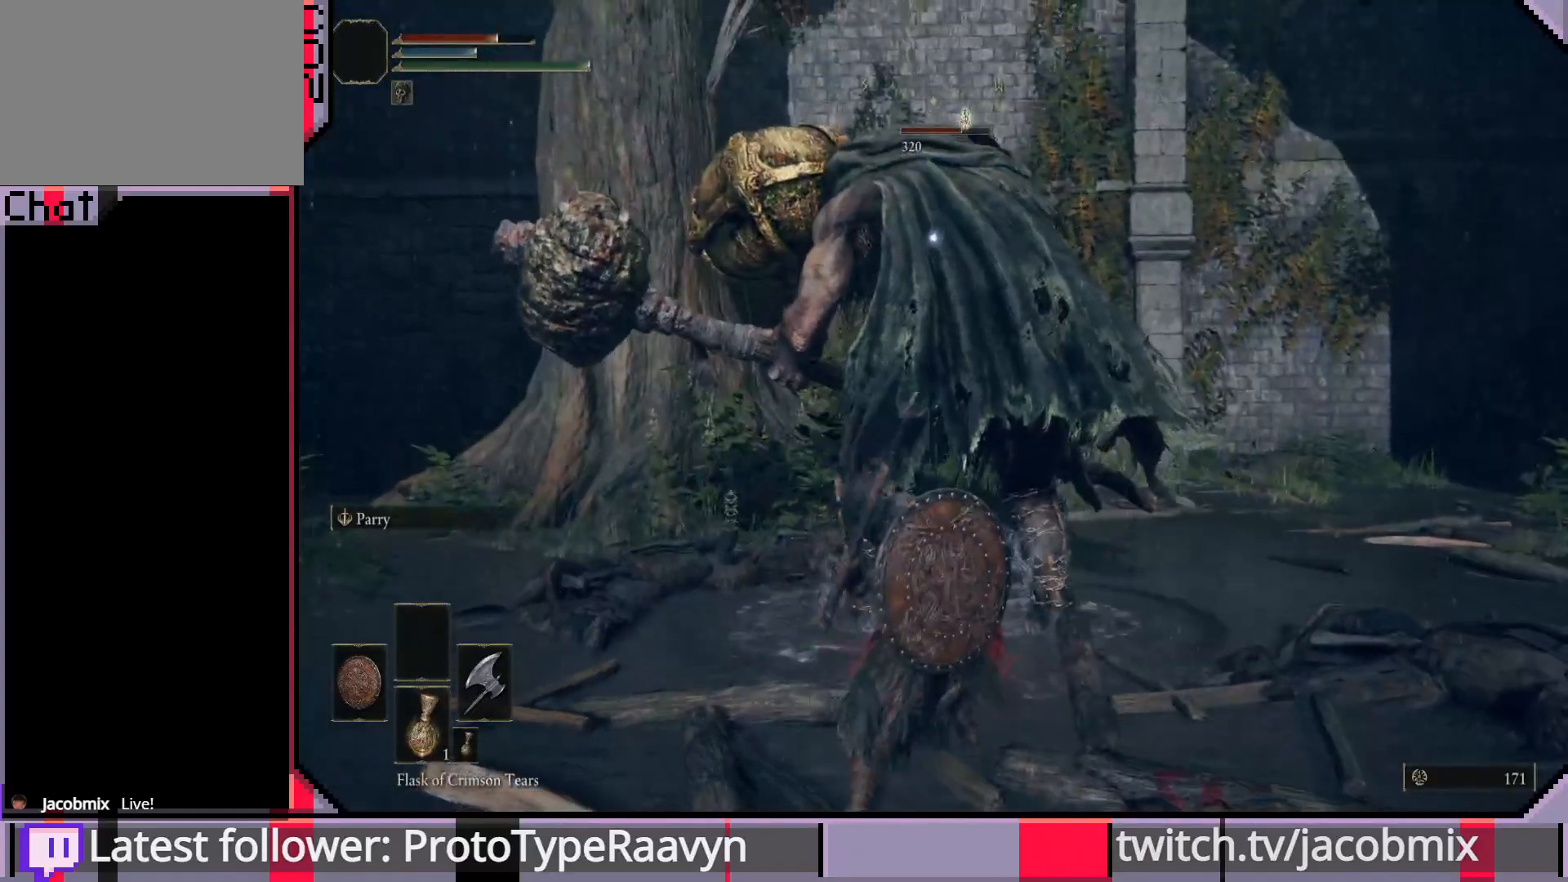
{"buttons": [], "left_stick": "up-right", "right_stick": "center", "events": [[117, "R2", "up"], [367, "left_stick", "up-right"]]}
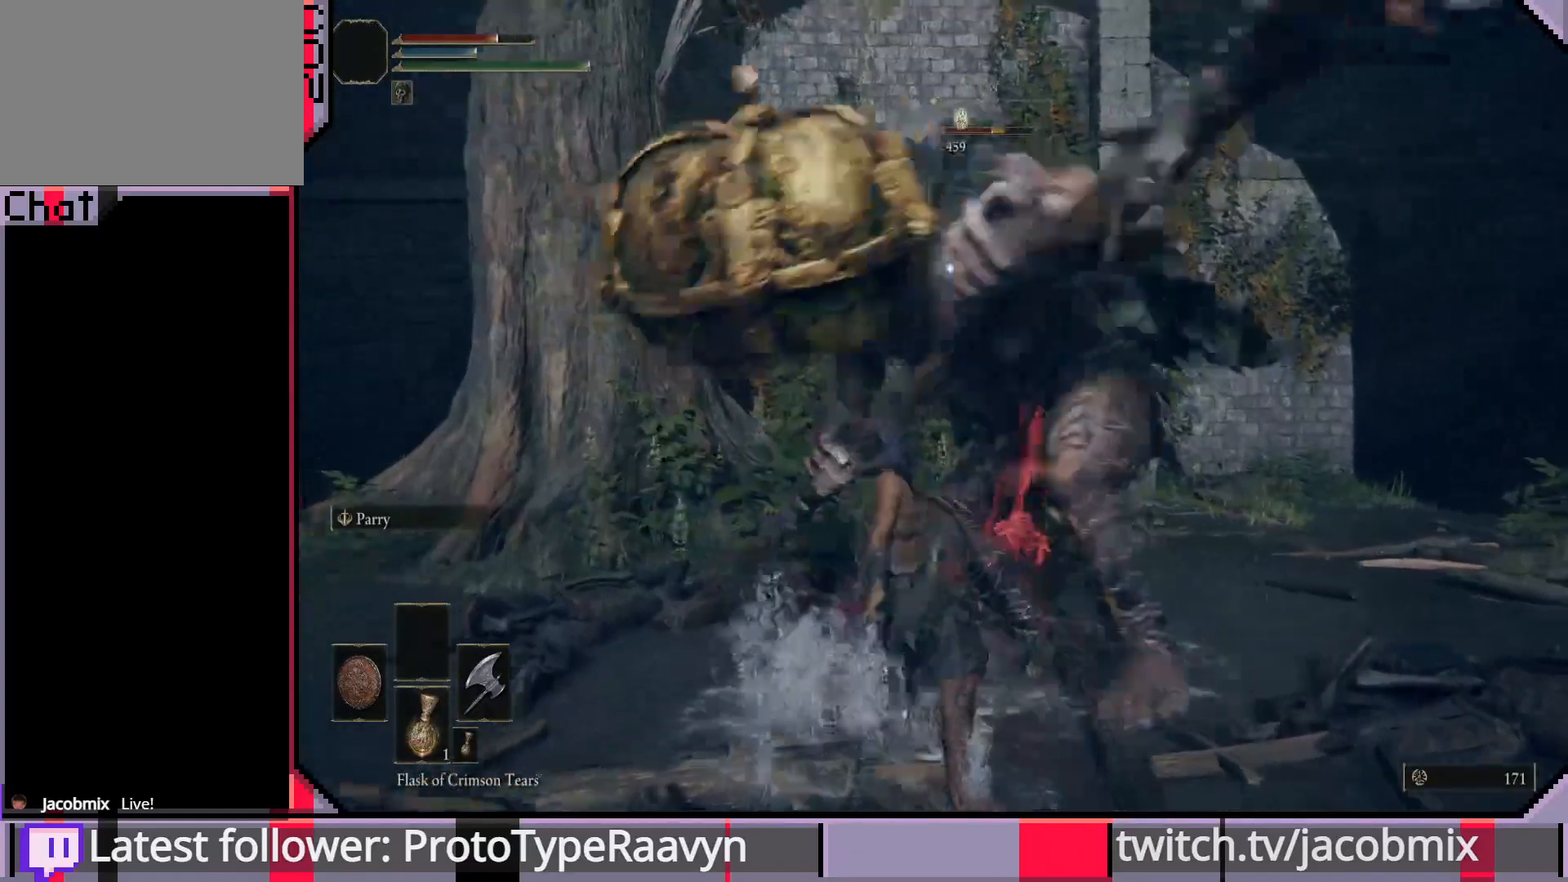
{"buttons": [], "left_stick": "down-left", "right_stick": "center", "events": [[217, "left_stick", "center"], [483, "left_stick", "down-left"]]}
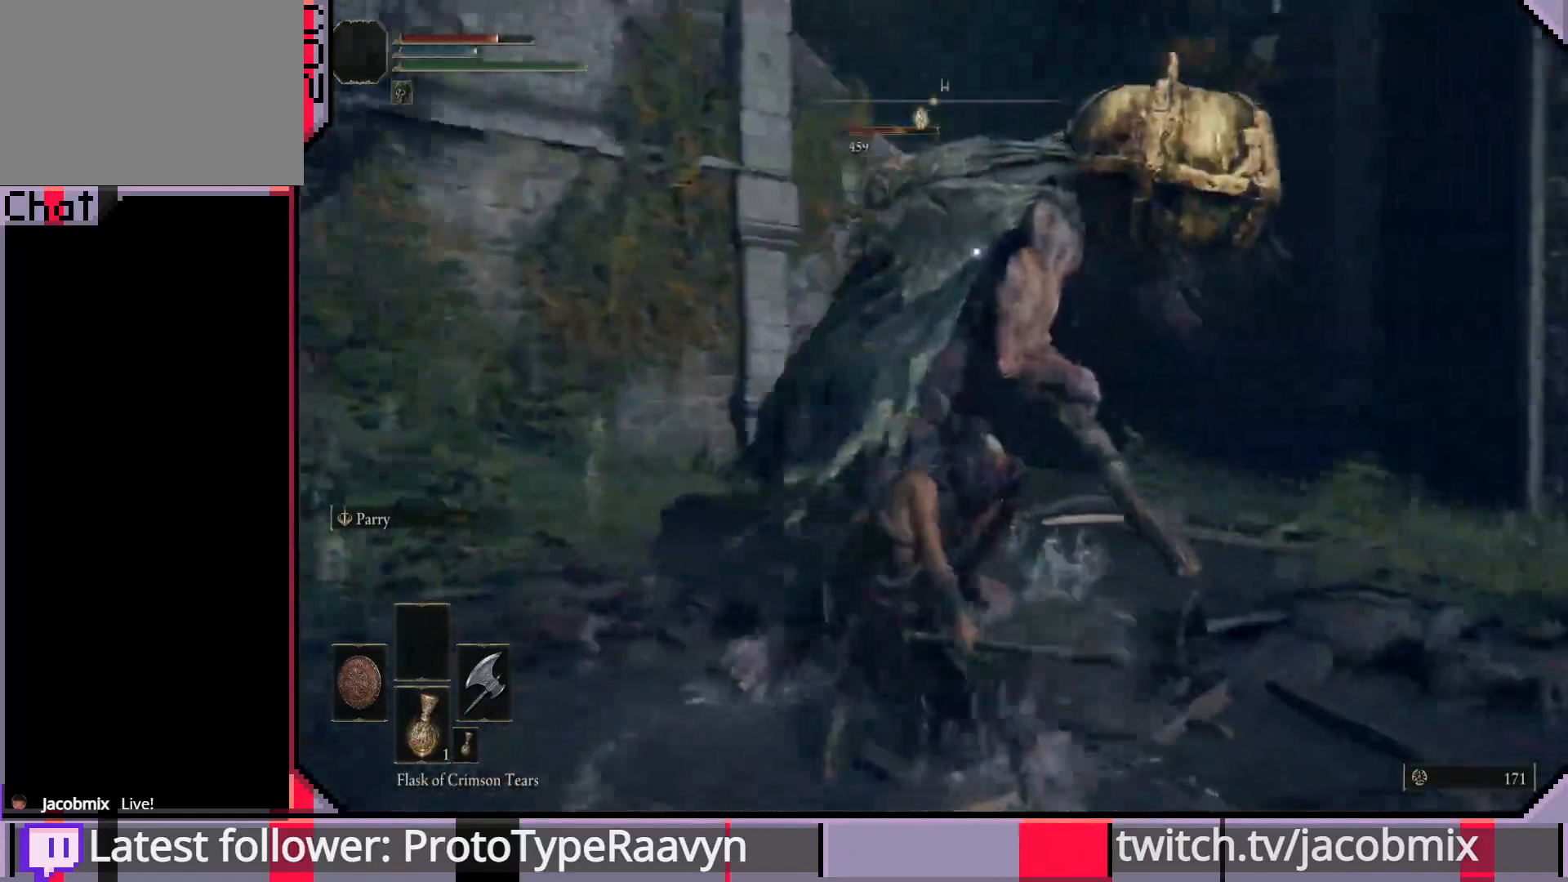
{"buttons": [], "left_stick": "down-left", "right_stick": "center", "events": [[383, "CIRCLE", "down"], [500, "CIRCLE", "up"]]}
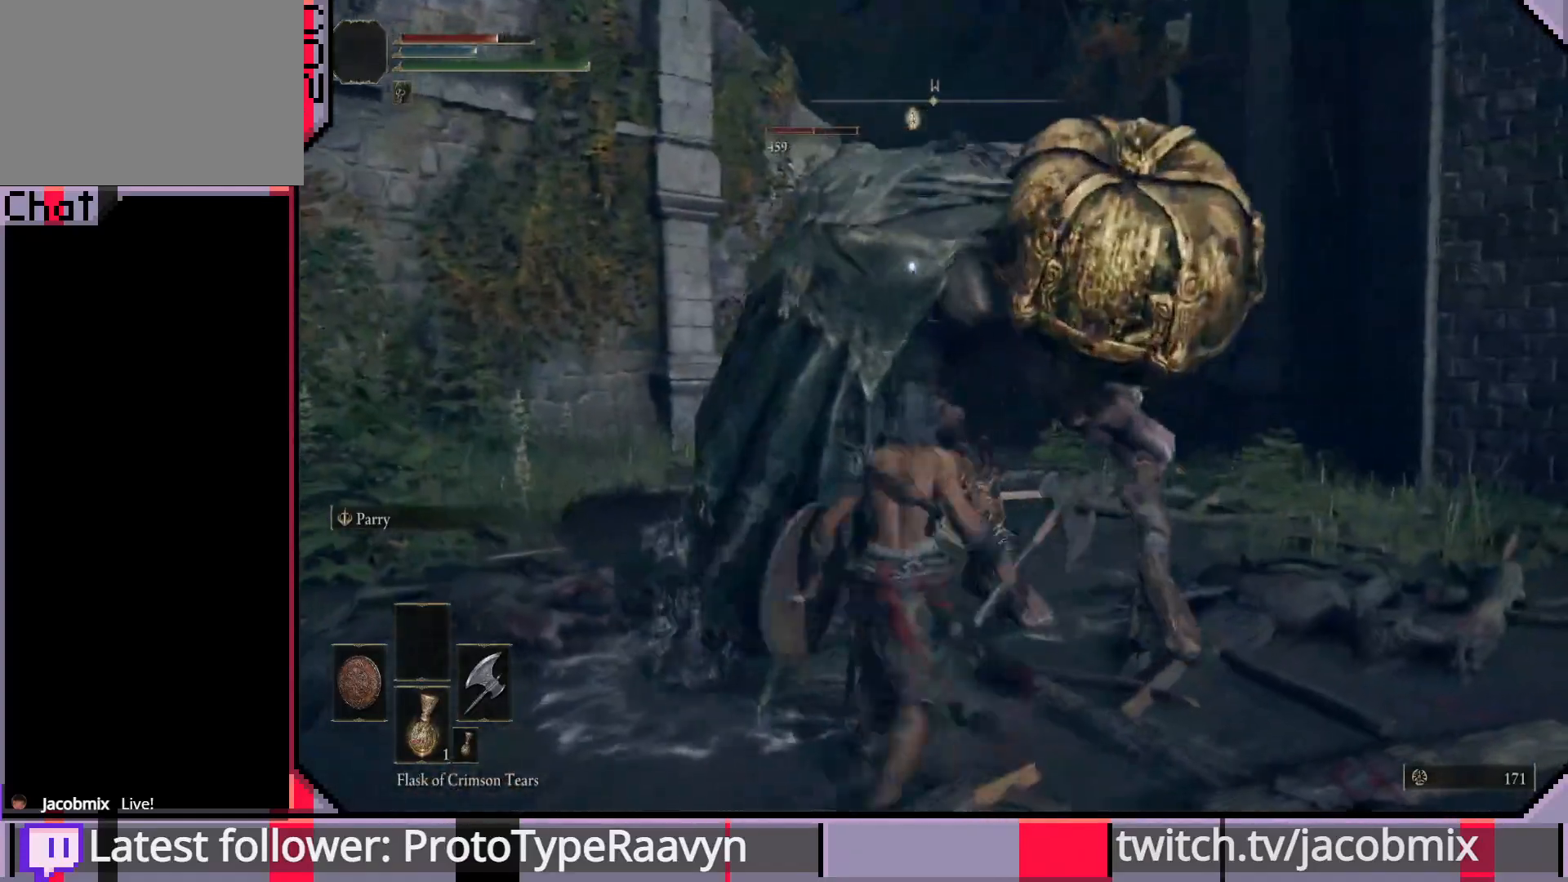
{"buttons": [], "left_stick": "down-left", "right_stick": "center", "events": [[50, "CIRCLE", "down"], [133, "CIRCLE", "up"], [183, "CIRCLE", "down"], [417, "CIRCLE", "up"]]}
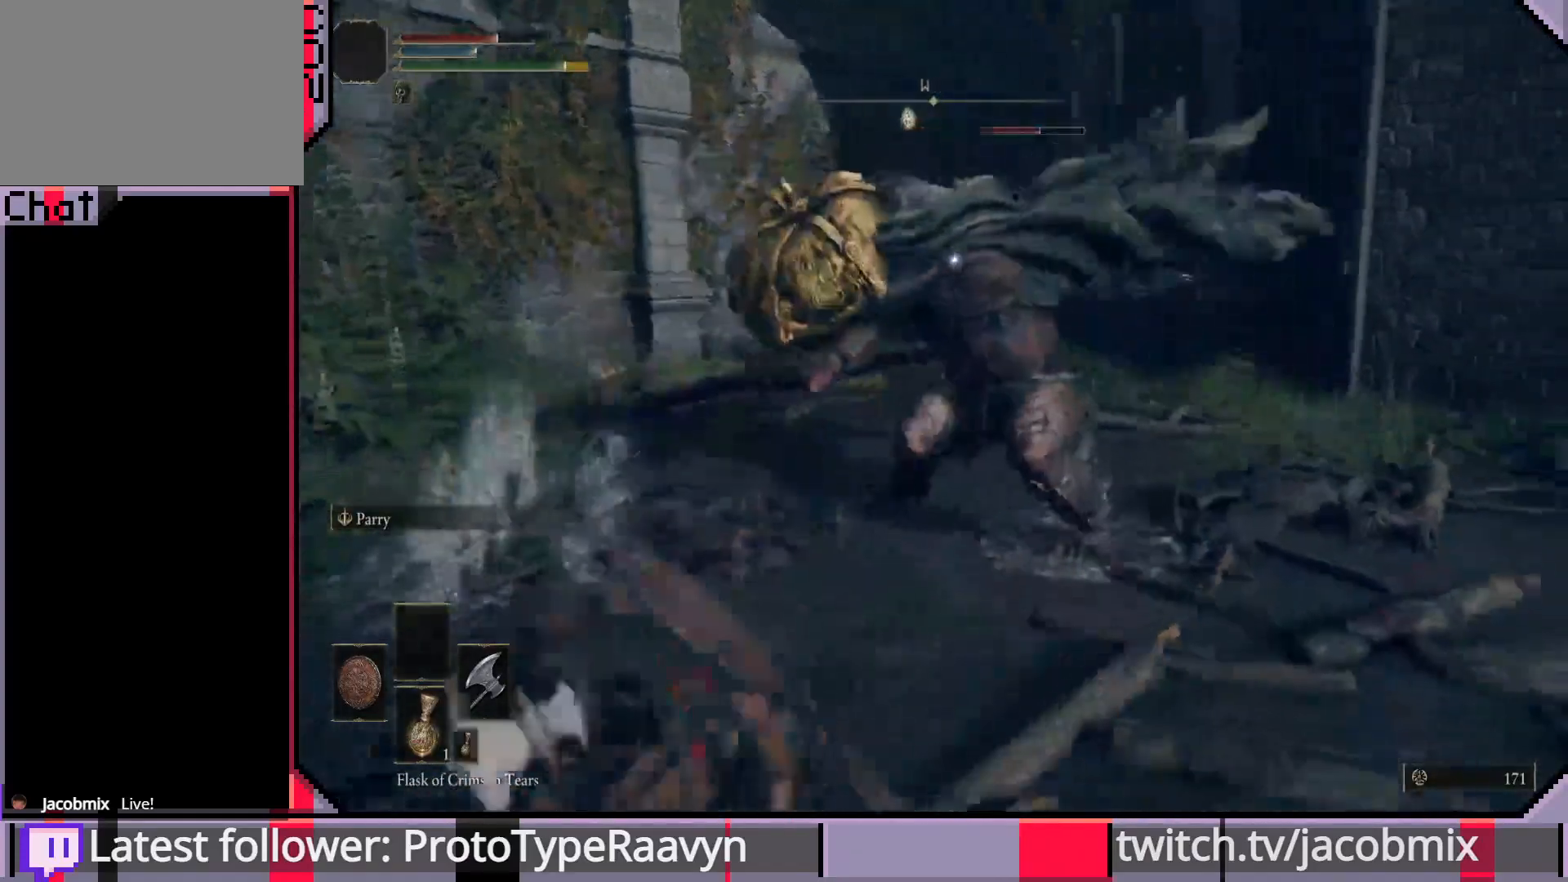
{"buttons": [], "left_stick": "down-left", "right_stick": "center", "events": []}